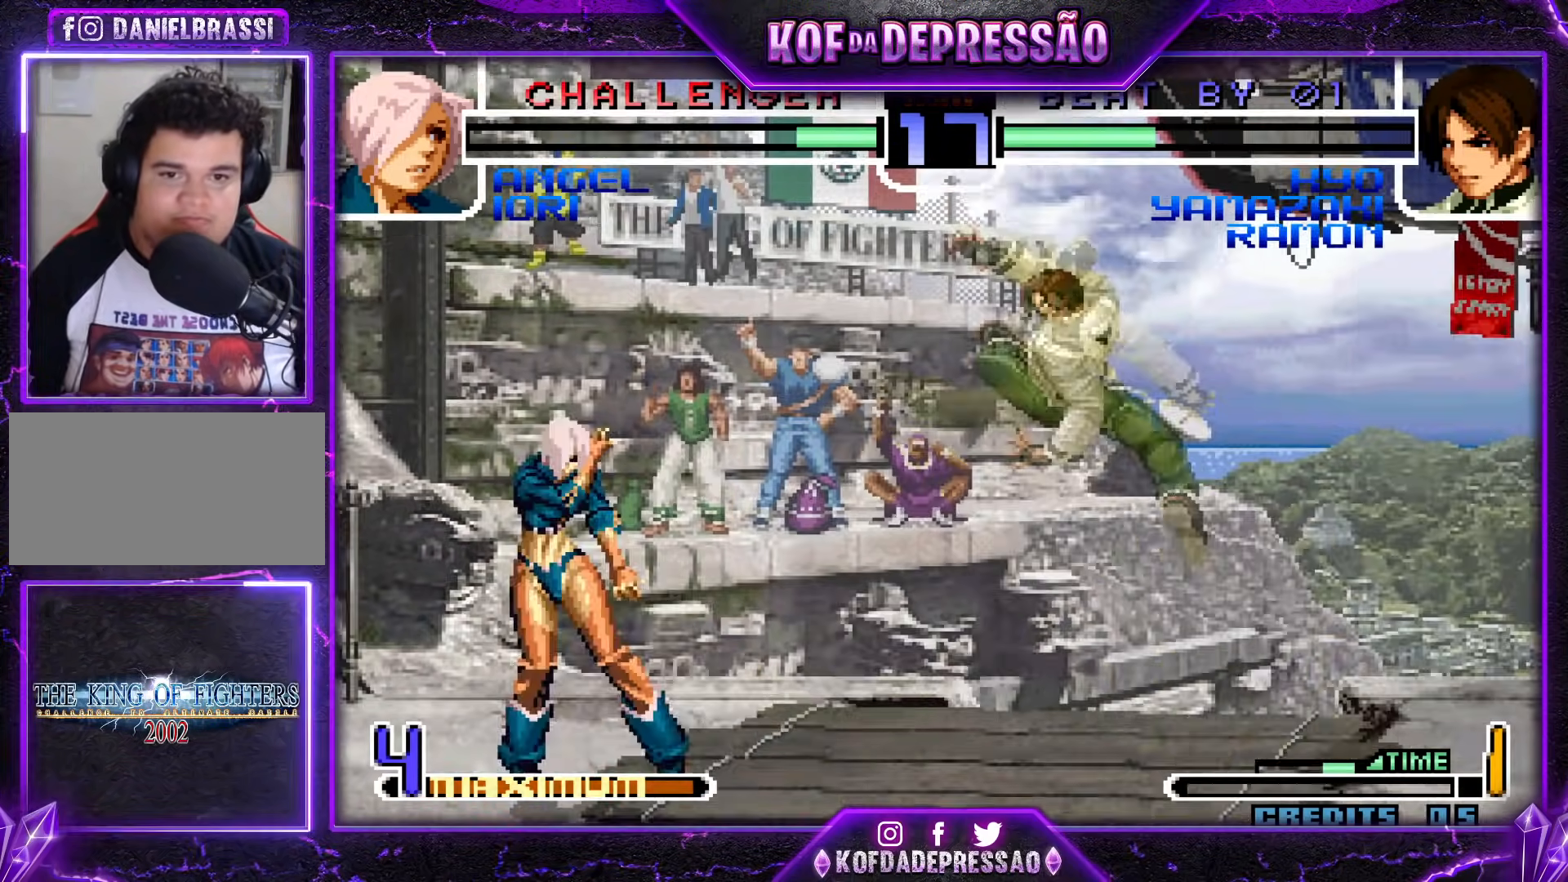
Gameplay with a controller (arcade stick); each line is a JSON object with the inputs held at the frame after it. "events" lists button and stick changes between this image and that frame as [ms after this image, input, new state], when the widget could be followed in between. Not read: L3 R3 left_stick other_buttons.
{"buttons": [], "events": []}
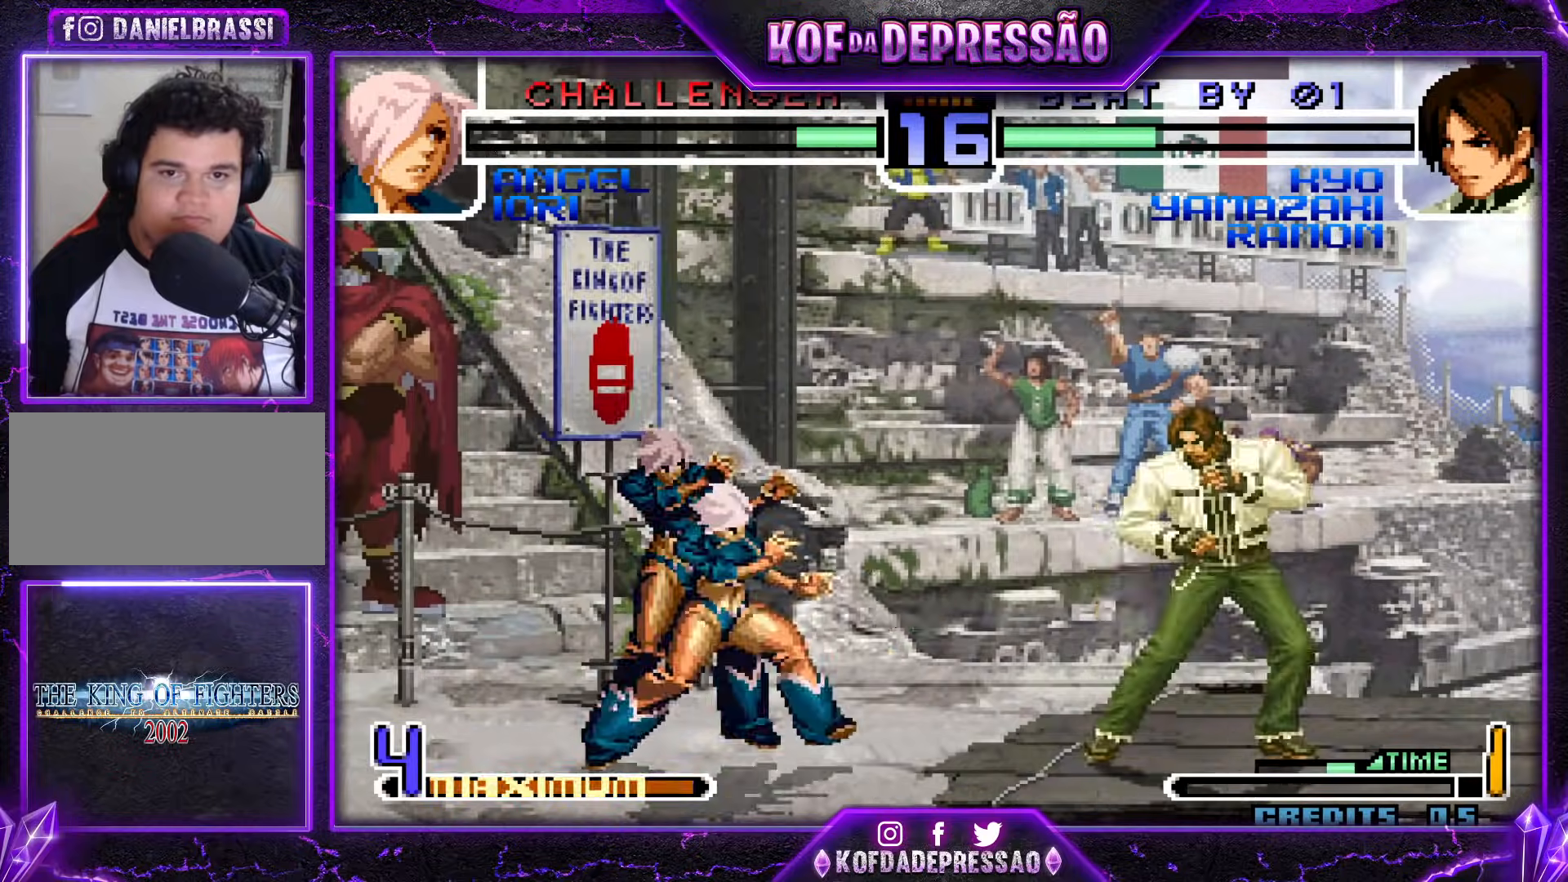
{"buttons": [], "events": [[100, "CROSS", "down"], [100, "R1", "down"], [217, "CROSS", "up"], [217, "R1", "up"]]}
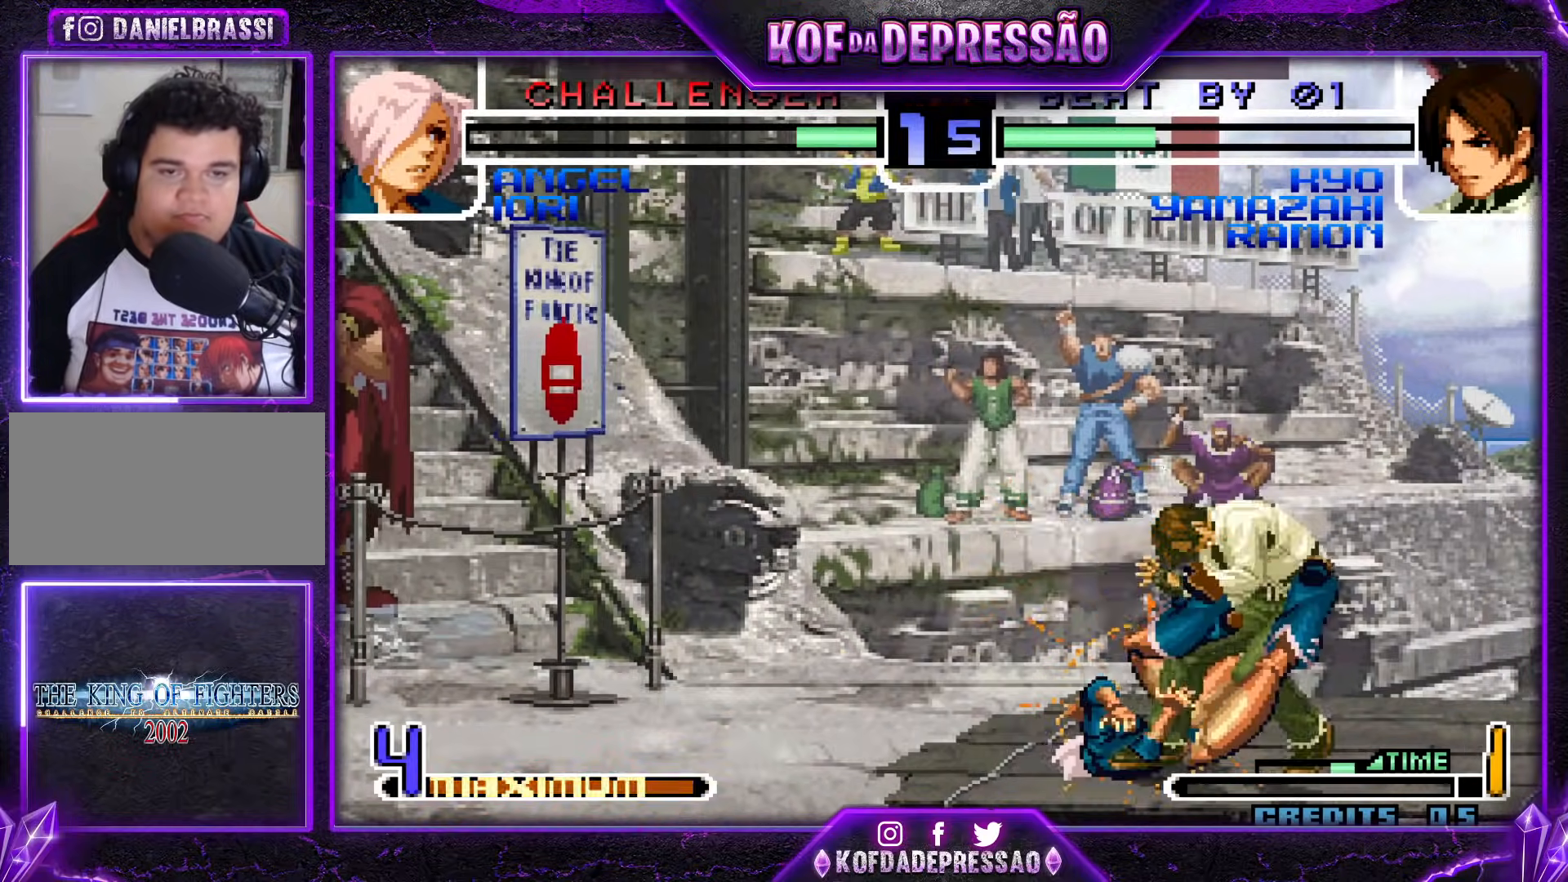
{"buttons": ["CROSS", "SQUARE", "TRIANGLE"], "events": [[101, "TRIANGLE", "down"], [134, "SQUARE", "down"], [184, "CROSS", "down"], [184, "TRIANGLE", "up"], [217, "SQUARE", "up"], [267, "CROSS", "up"], [284, "SQUARE", "down"], [284, "TRIANGLE", "down"], [351, "CROSS", "down"], [351, "TRIANGLE", "up"], [368, "SQUARE", "up"], [434, "SQUARE", "down"], [434, "TRIANGLE", "down"]]}
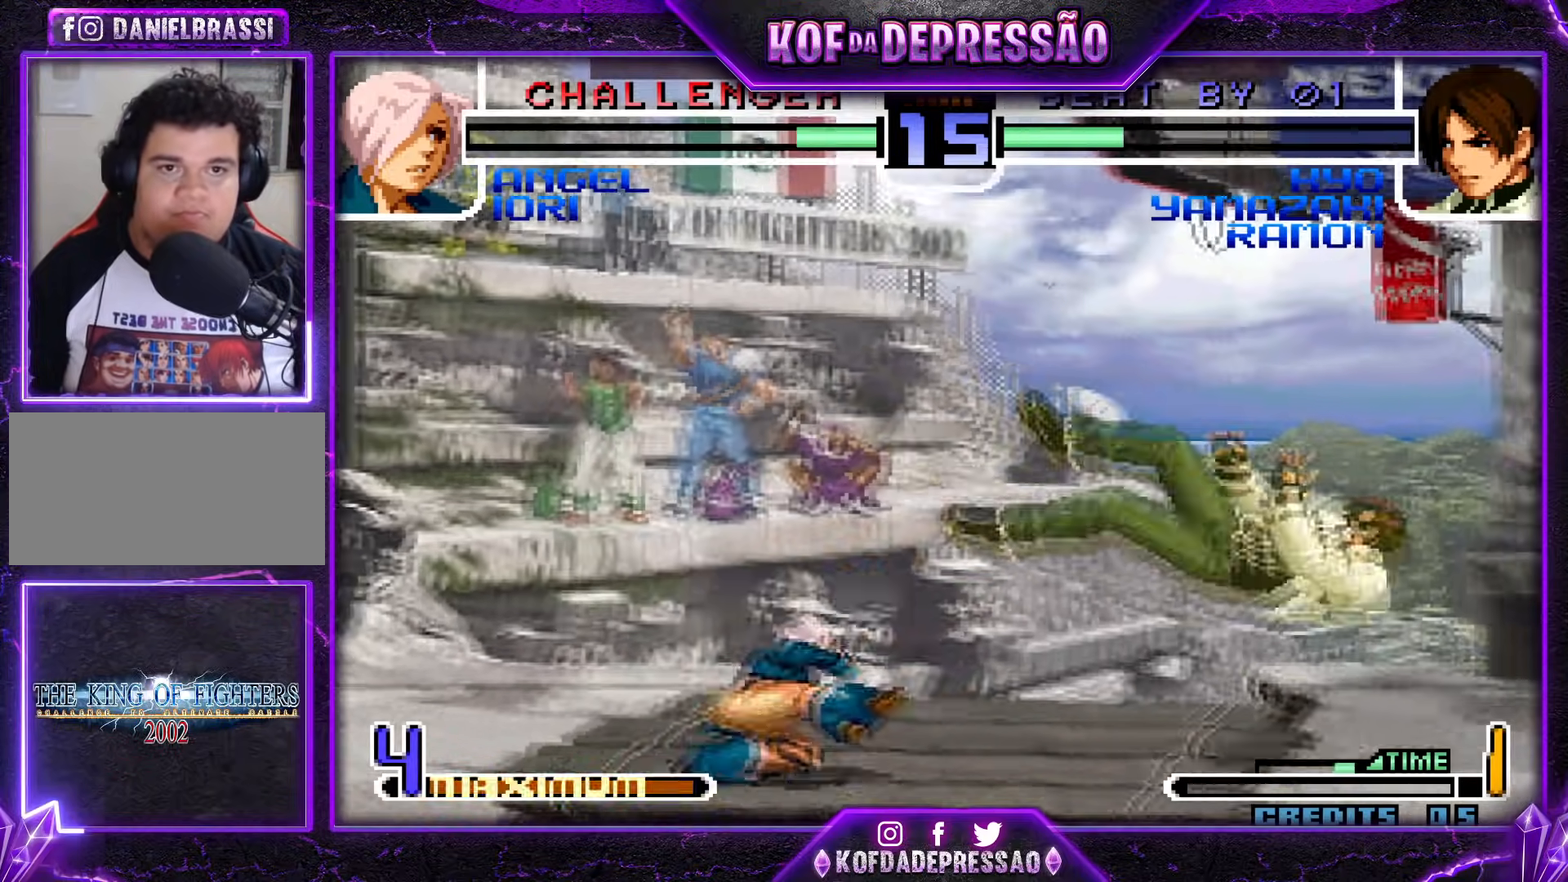
{"buttons": [], "events": [[100, "CROSS", "up"], [100, "SQUARE", "up"], [117, "TRIANGLE", "up"]]}
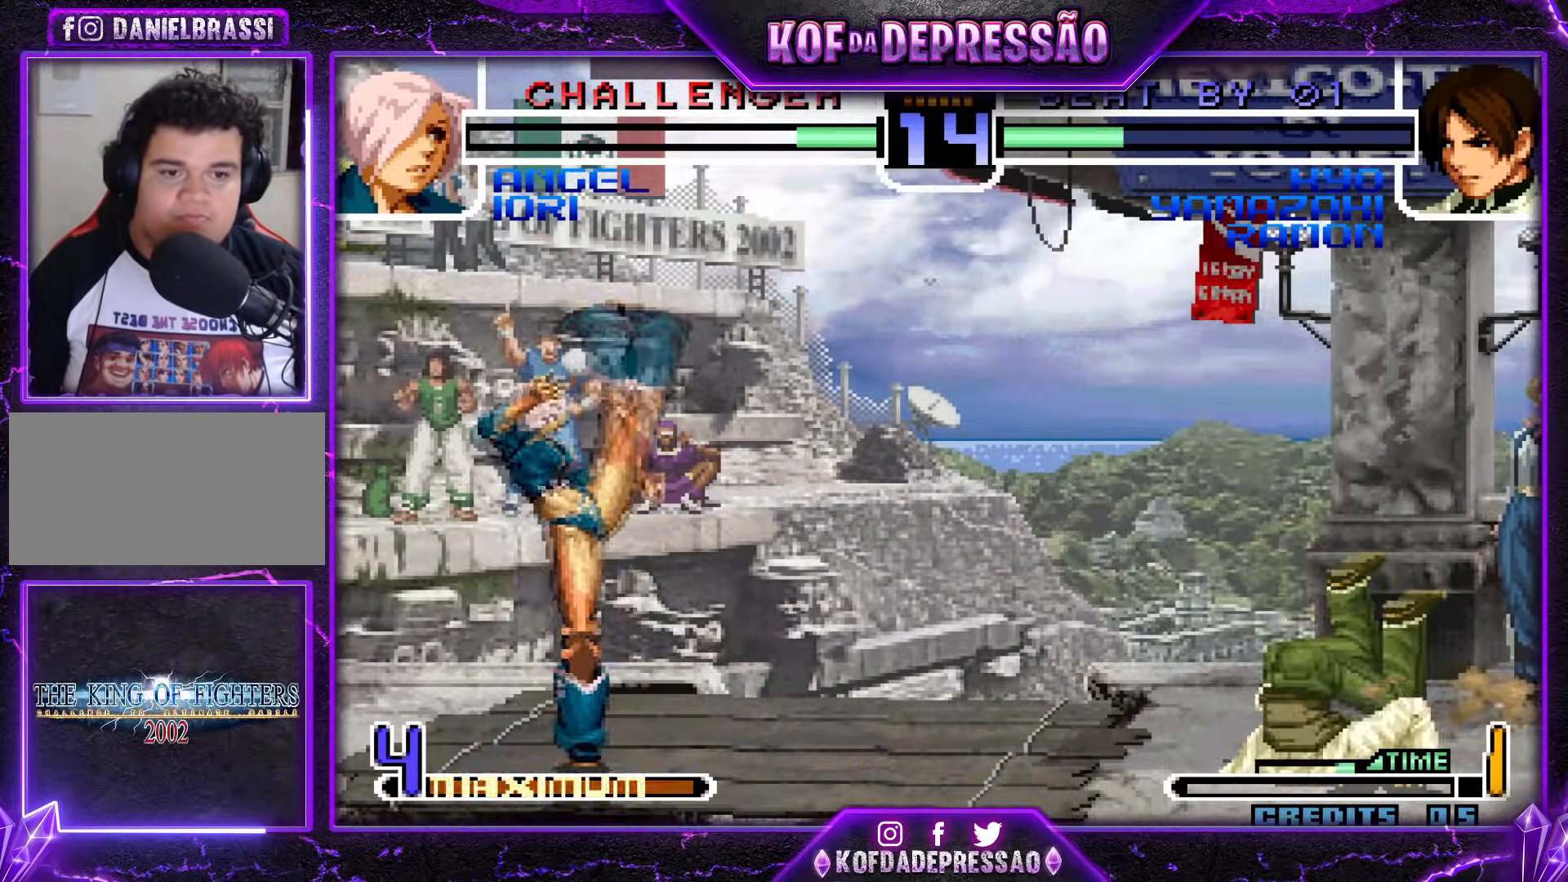
{"buttons": [], "events": []}
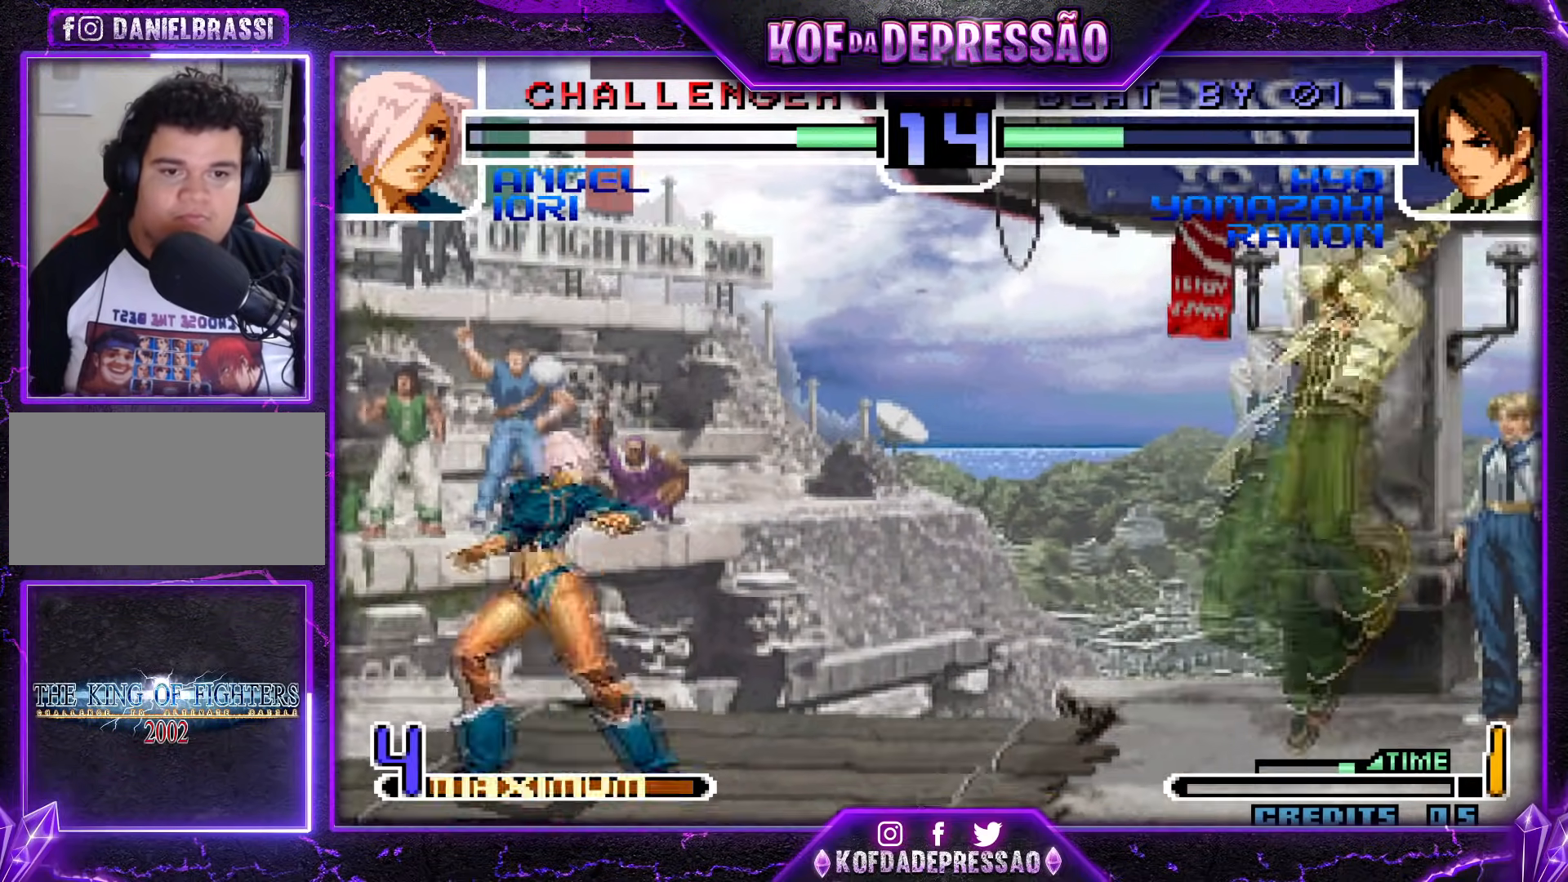
{"buttons": ["SQUARE"], "events": [[33, "CROSS", "down"], [33, "R1", "down"], [150, "CROSS", "up"], [183, "R1", "up"], [467, "SQUARE", "down"]]}
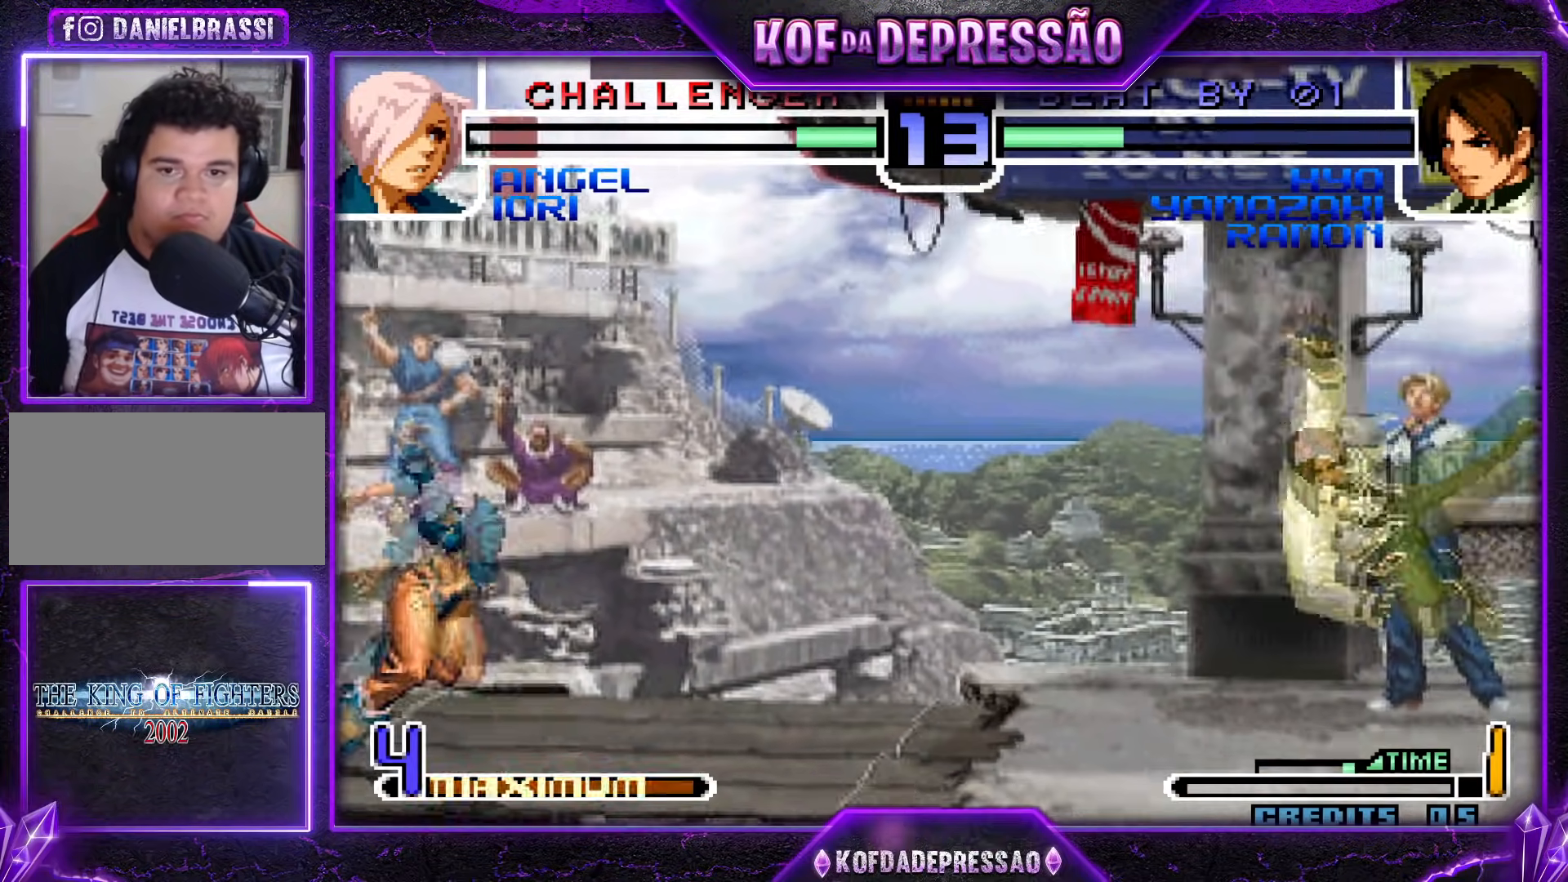
{"buttons": ["SQUARE"], "events": [[84, "SQUARE", "up"], [401, "SQUARE", "down"]]}
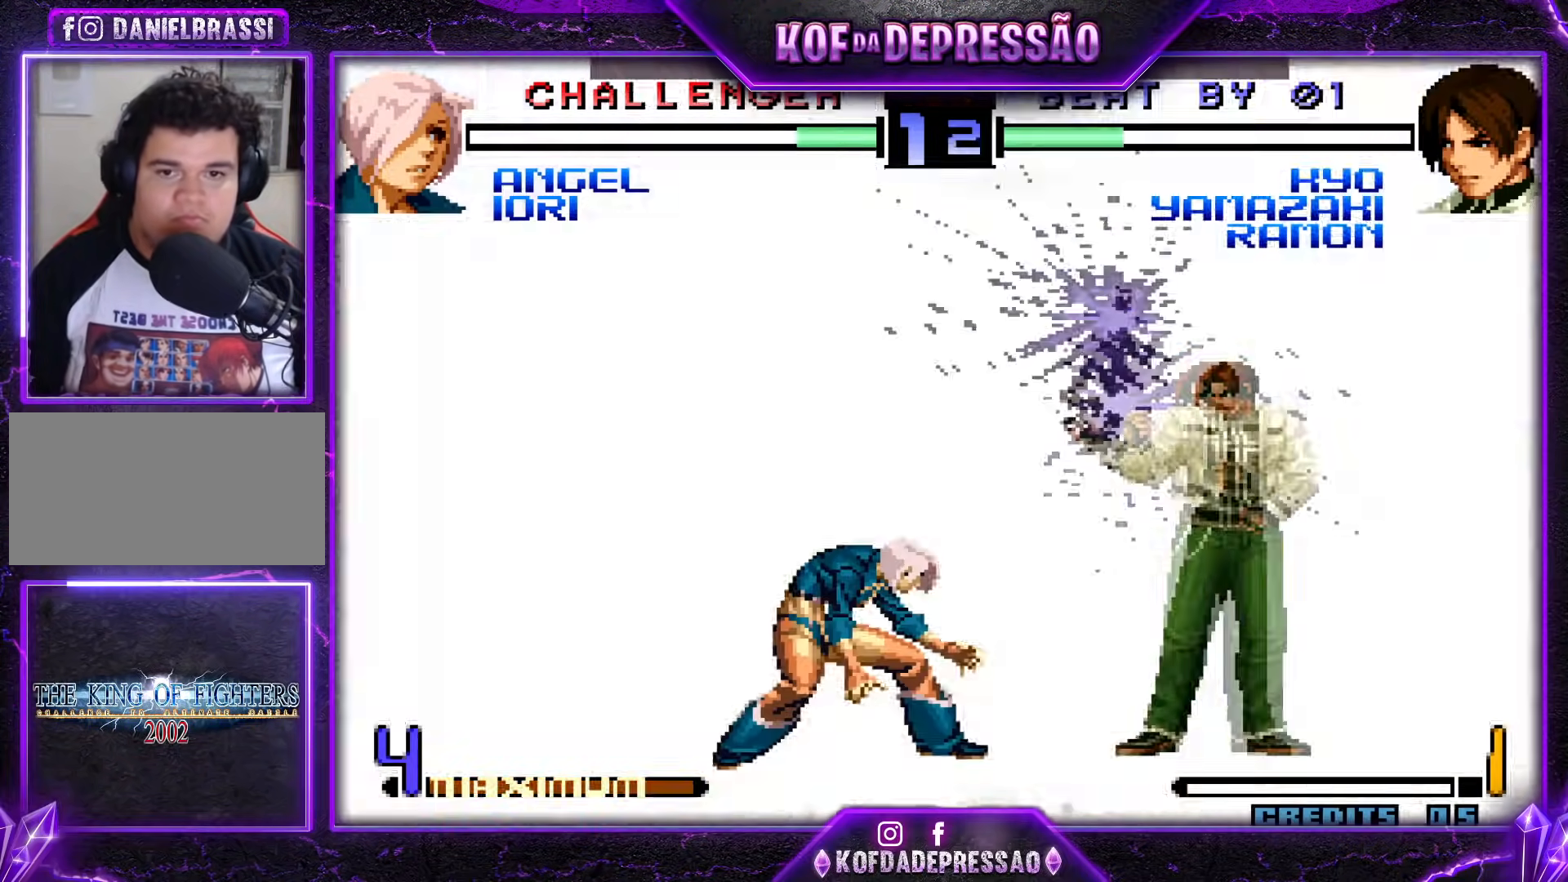
{"buttons": [], "events": [[33, "SQUARE", "up"]]}
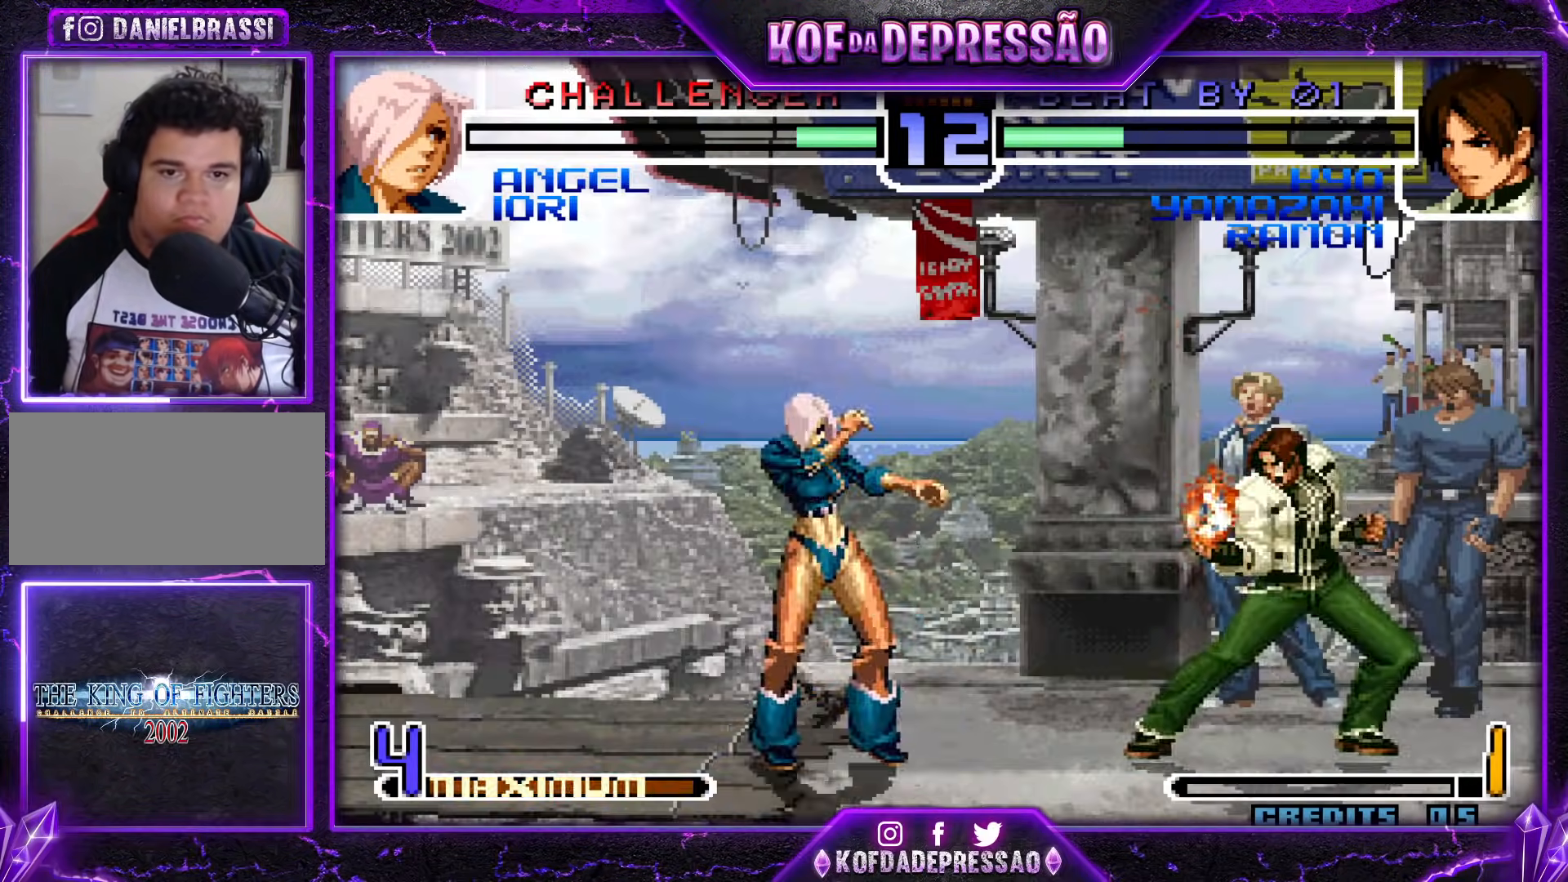
{"buttons": [], "events": []}
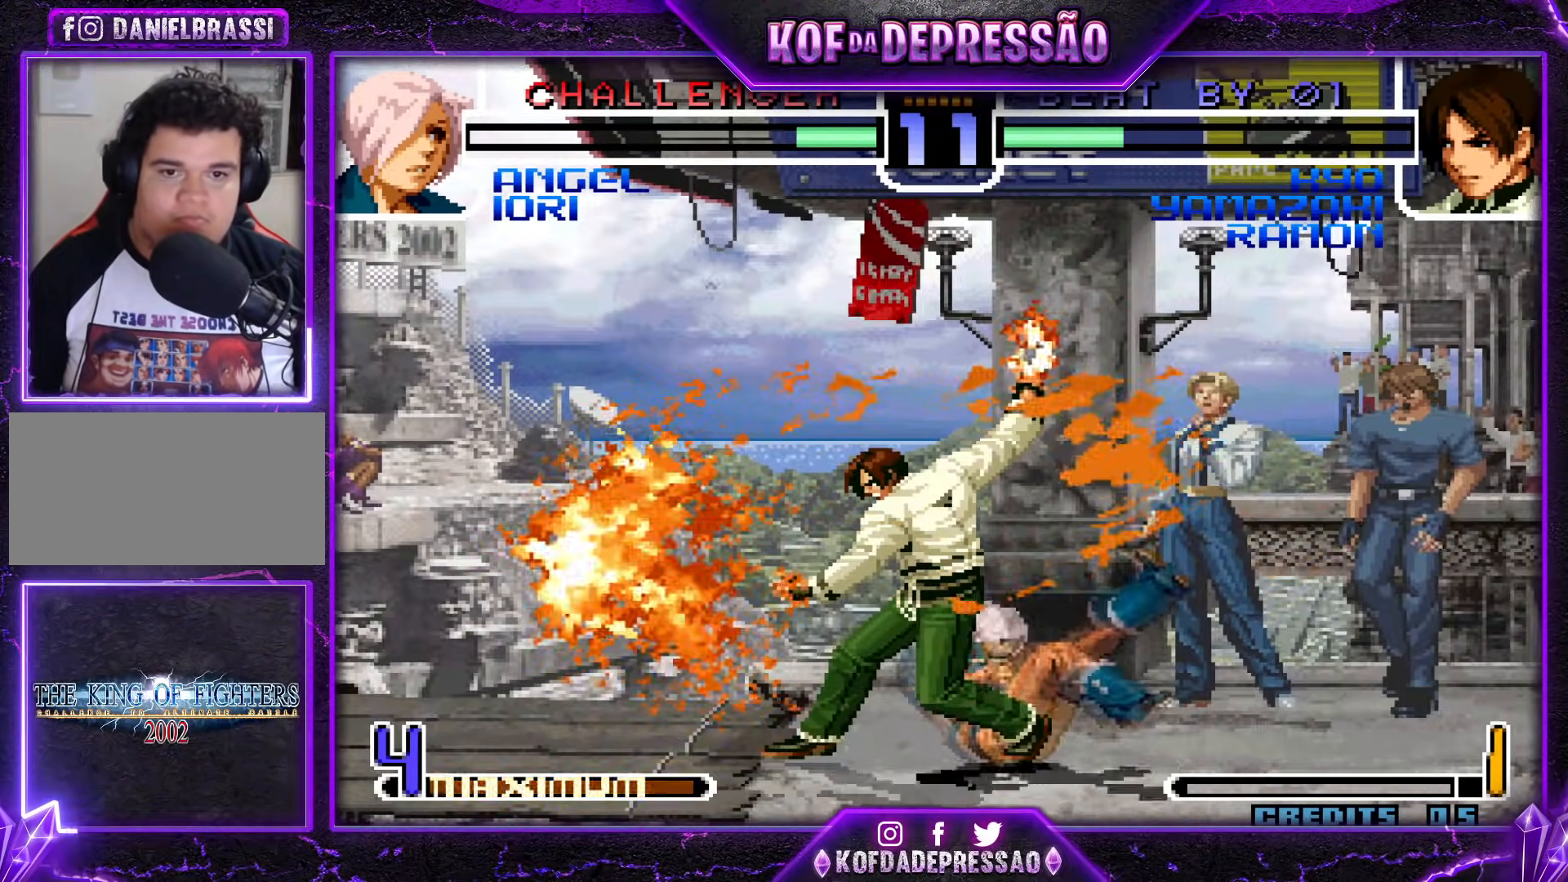
{"buttons": ["CROSS", "R1"], "events": [[334, "R1", "down"], [350, "CROSS", "down"], [417, "CROSS", "up"], [417, "R1", "up"], [450, "CROSS", "down"], [450, "R1", "down"]]}
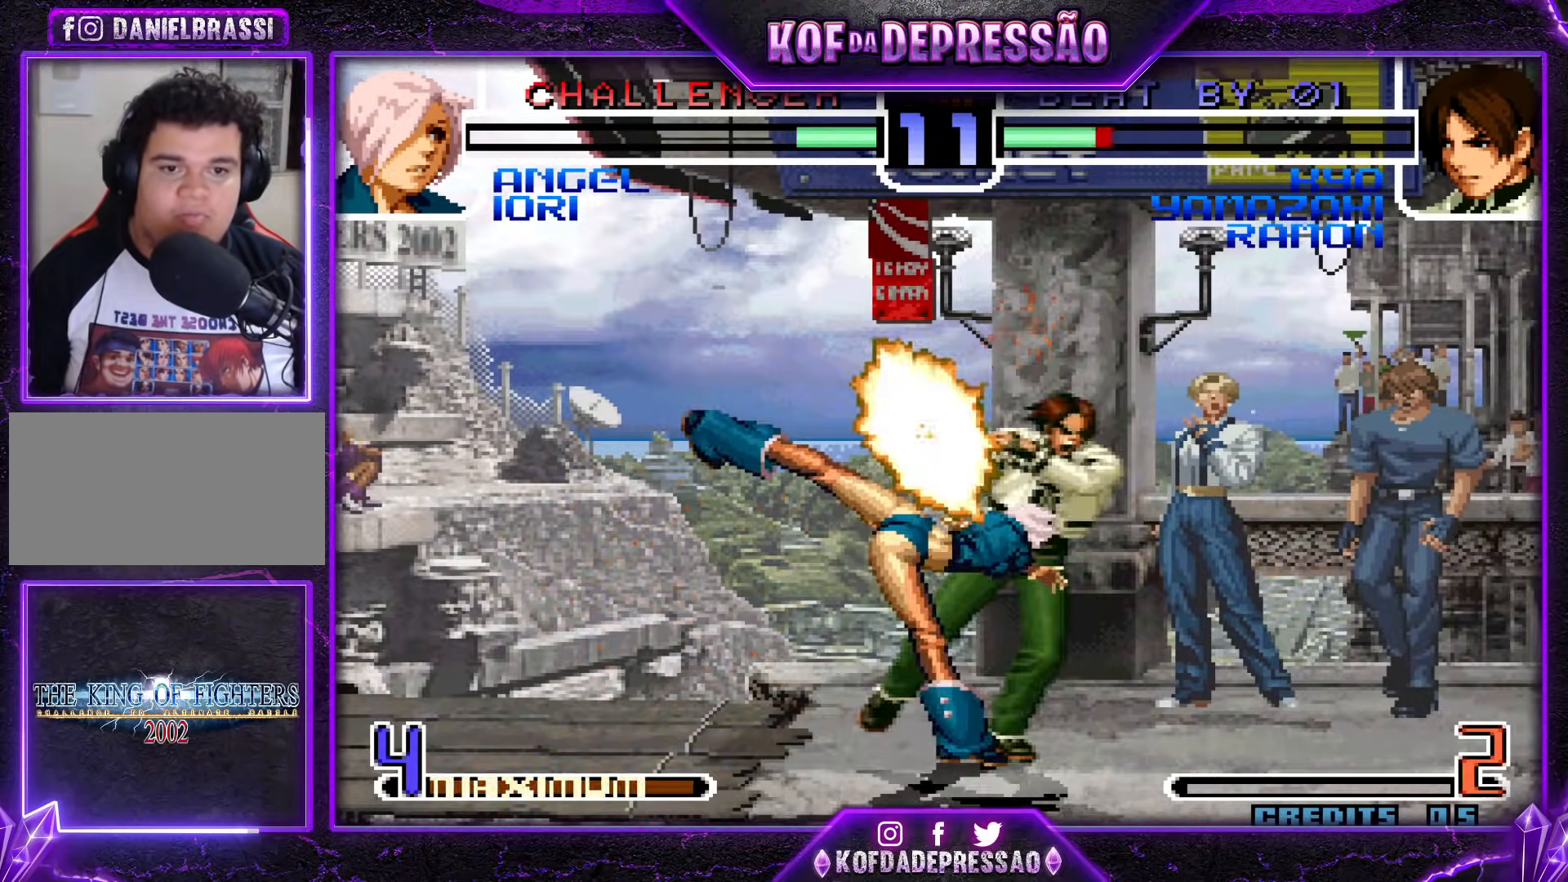
{"buttons": [], "events": [[17, "CROSS", "up"], [17, "R1", "up"]]}
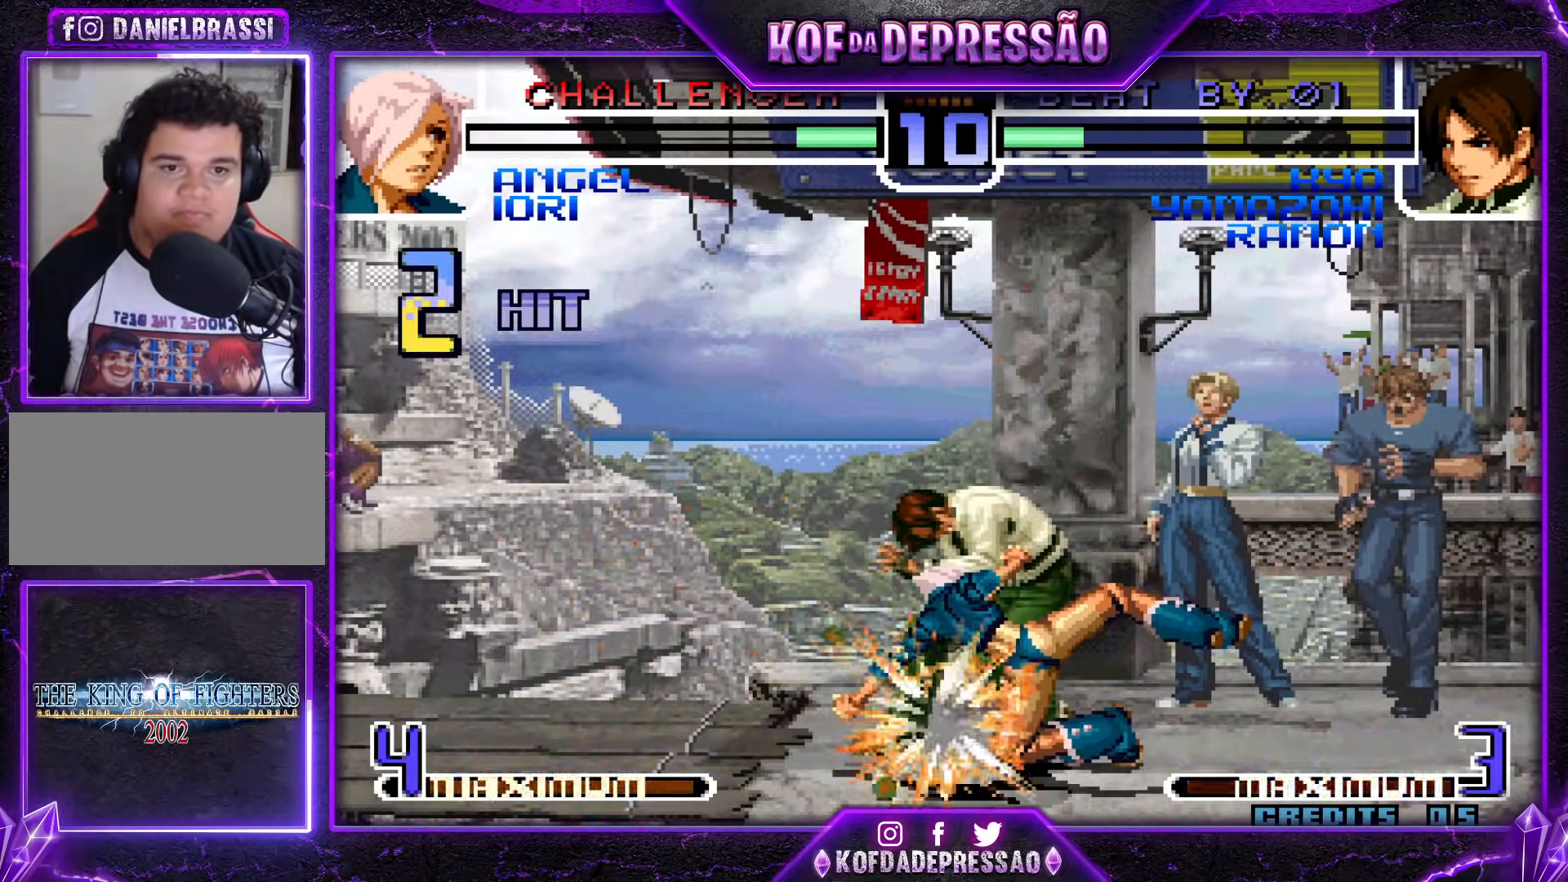
{"buttons": [], "events": []}
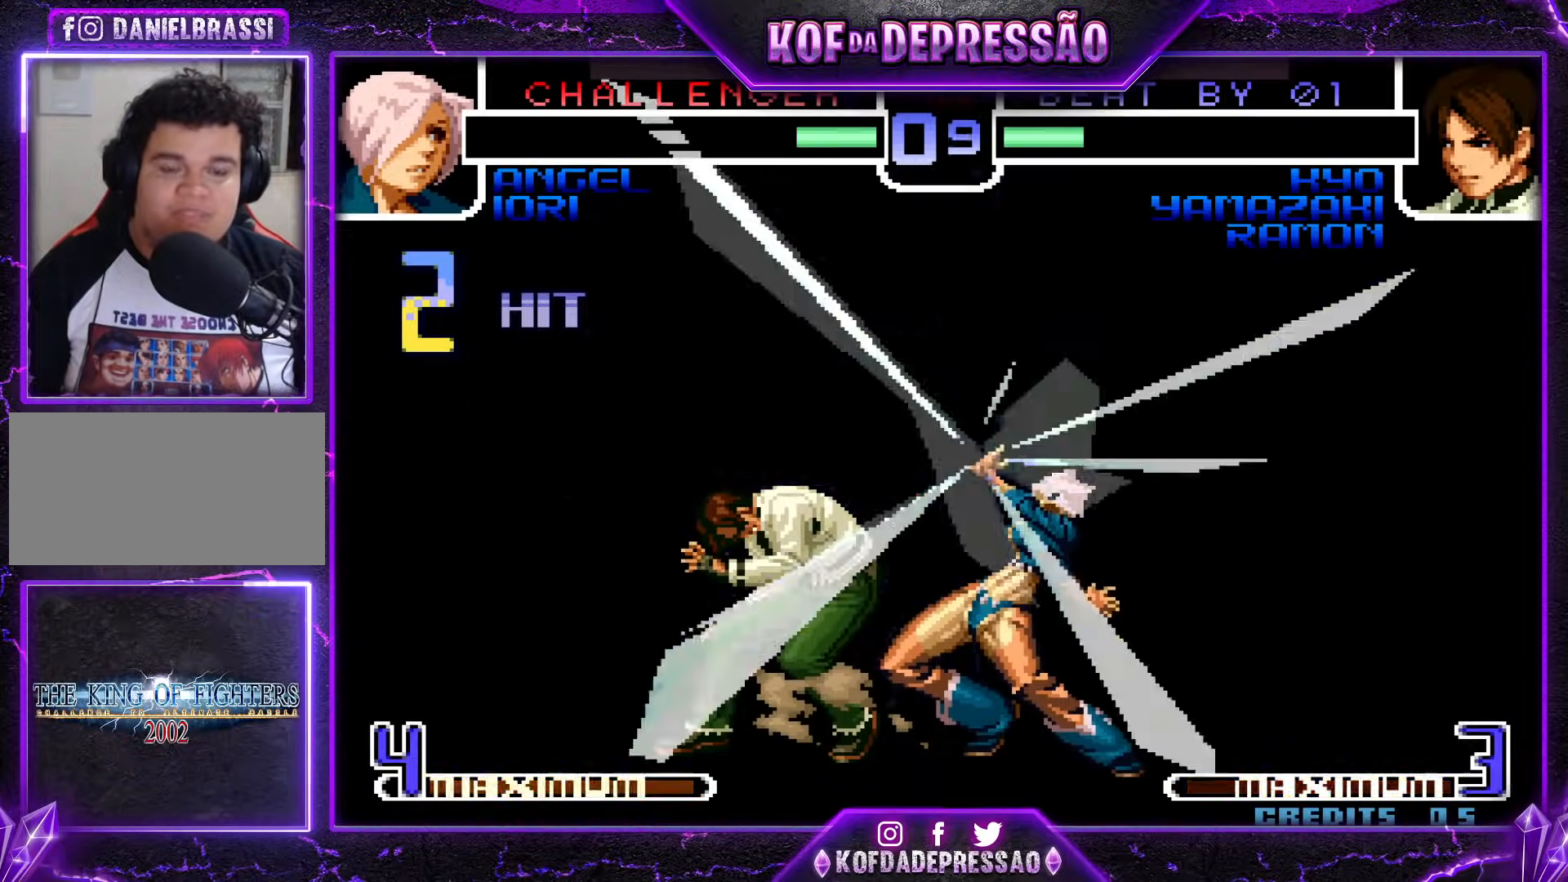
{"buttons": [], "events": [[51, "CROSS", "down"], [51, "SQUARE", "down"], [51, "TRIANGLE", "down"], [117, "TRIANGLE", "up"], [134, "CROSS", "up"], [134, "SQUARE", "up"], [217, "TRIANGLE", "down"], [234, "CROSS", "down"], [234, "SQUARE", "down"], [284, "TRIANGLE", "up"], [301, "CROSS", "up"], [301, "SQUARE", "up"], [384, "SQUARE", "down"], [384, "TRIANGLE", "down"], [401, "CROSS", "down"], [451, "CROSS", "up"], [451, "TRIANGLE", "up"], [468, "SQUARE", "up"]]}
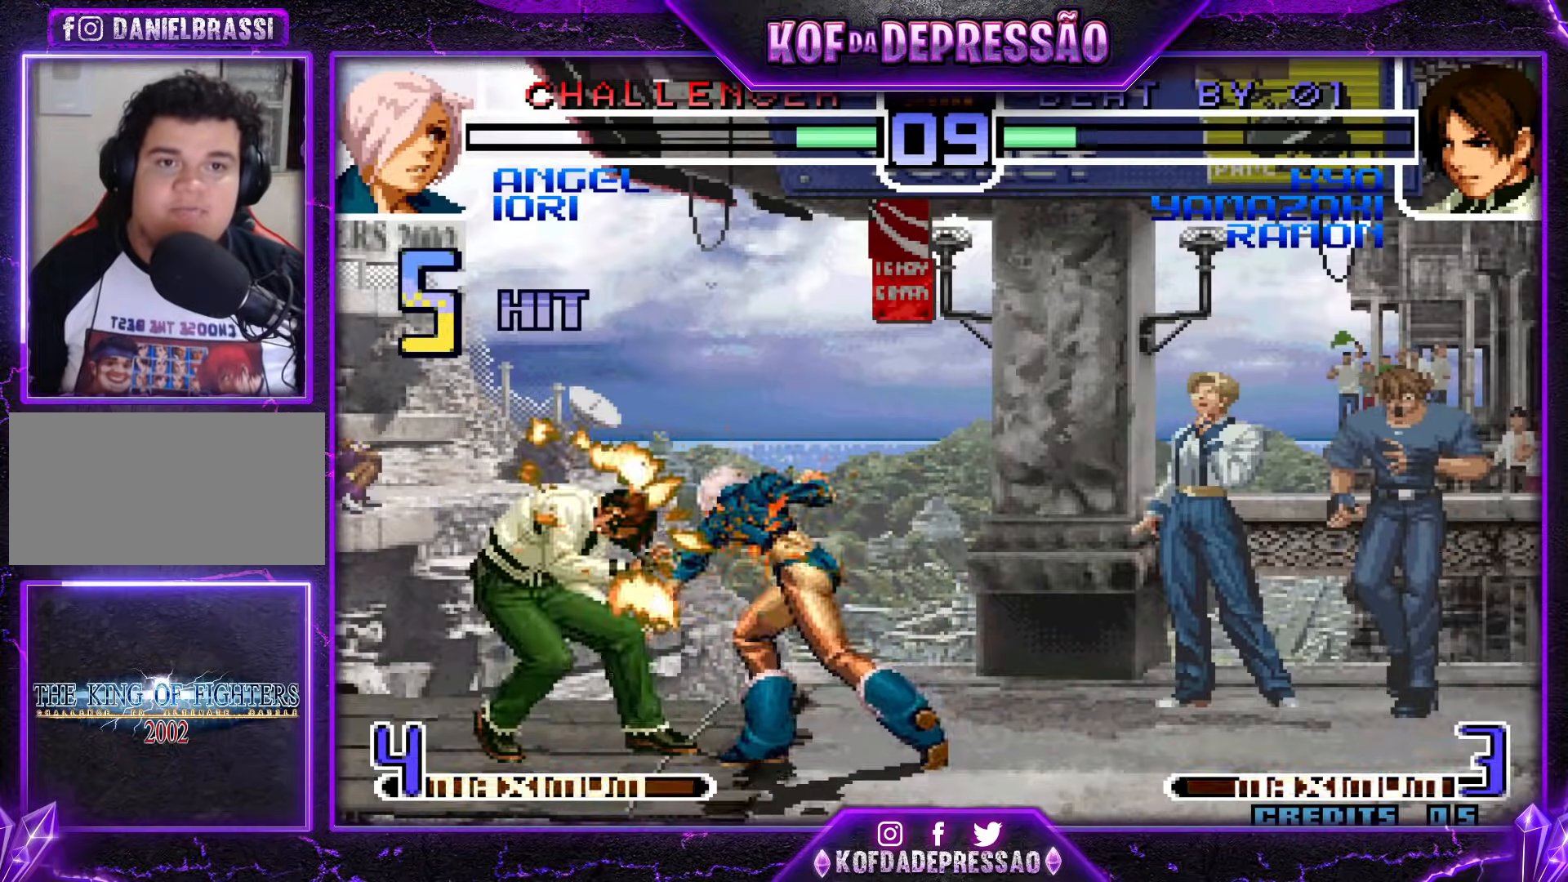
{"buttons": ["CROSS"], "events": [[33, "SQUARE", "down"], [33, "TRIANGLE", "down"], [67, "CROSS", "down"], [117, "TRIANGLE", "up"], [133, "CROSS", "up"], [133, "SQUARE", "up"], [217, "TRIANGLE", "down"], [234, "CROSS", "down"], [234, "R1", "down"], [234, "SQUARE", "down"], [250, "R1", "up"], [300, "TRIANGLE", "up"], [334, "CROSS", "up"], [334, "SQUARE", "up"], [384, "TRIANGLE", "down"], [400, "SQUARE", "down"], [450, "CROSS", "down"], [467, "TRIANGLE", "up"], [484, "SQUARE", "up"]]}
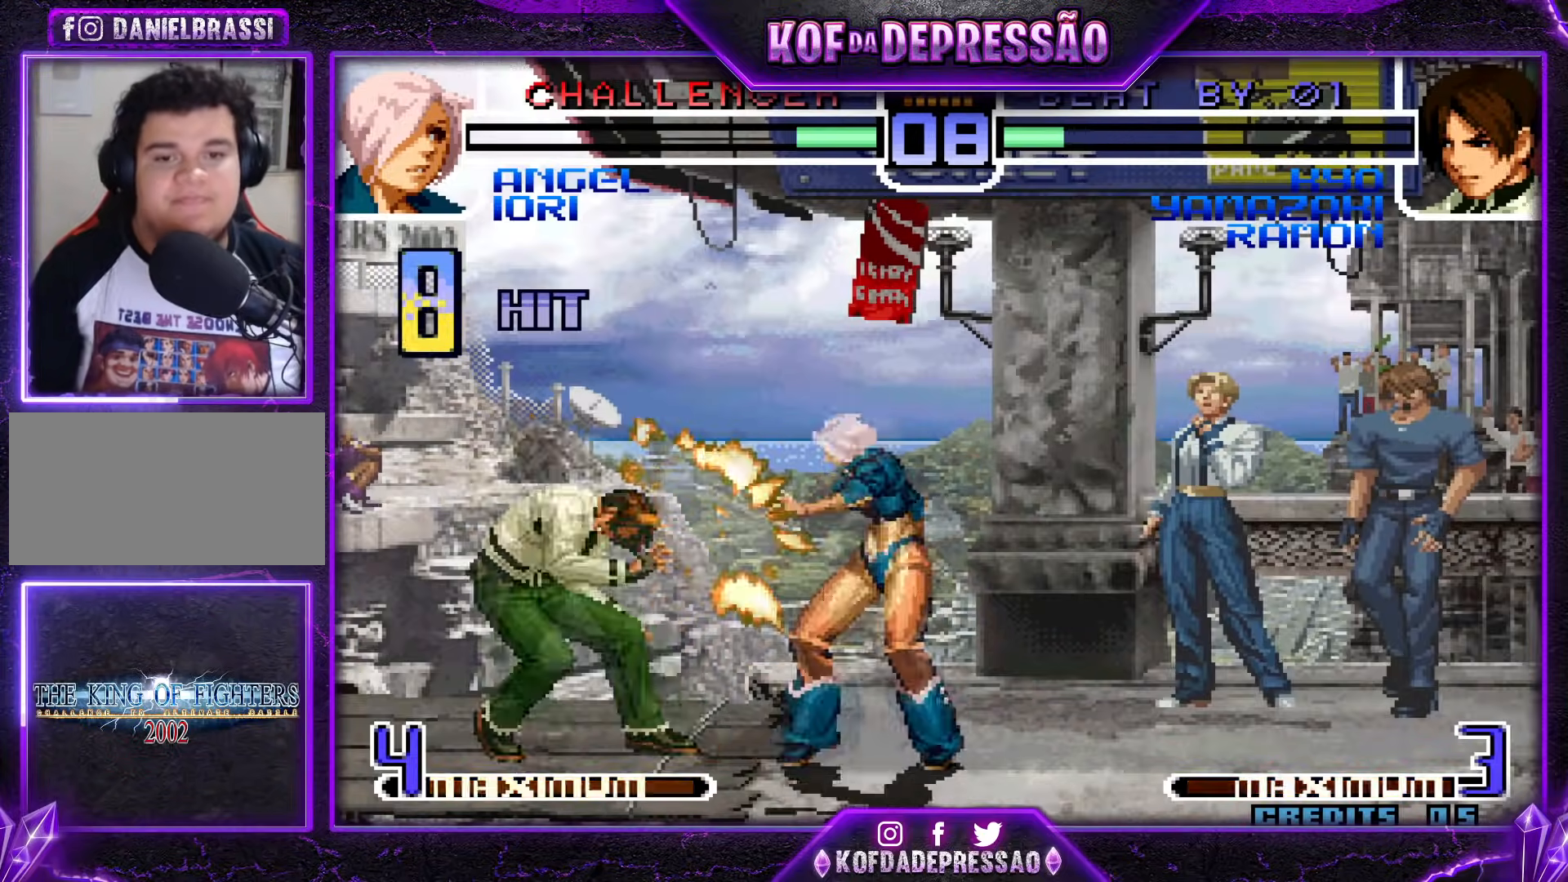
{"buttons": ["CROSS", "L2"], "events": [[34, "CROSS", "up"], [67, "TRIANGLE", "down"], [84, "SQUARE", "down"], [134, "CROSS", "down"], [151, "TRIANGLE", "up"], [167, "SQUARE", "up"], [217, "CROSS", "up"], [234, "L2", "down"], [234, "TRIANGLE", "down"], [251, "SQUARE", "down"], [284, "SQUARE", "up"], [301, "CROSS", "down"], [317, "TRIANGLE", "up"], [368, "TRIANGLE", "down"], [384, "CROSS", "up"], [384, "SQUARE", "down"], [434, "CROSS", "down"], [451, "SQUARE", "up"], [451, "TRIANGLE", "up"]]}
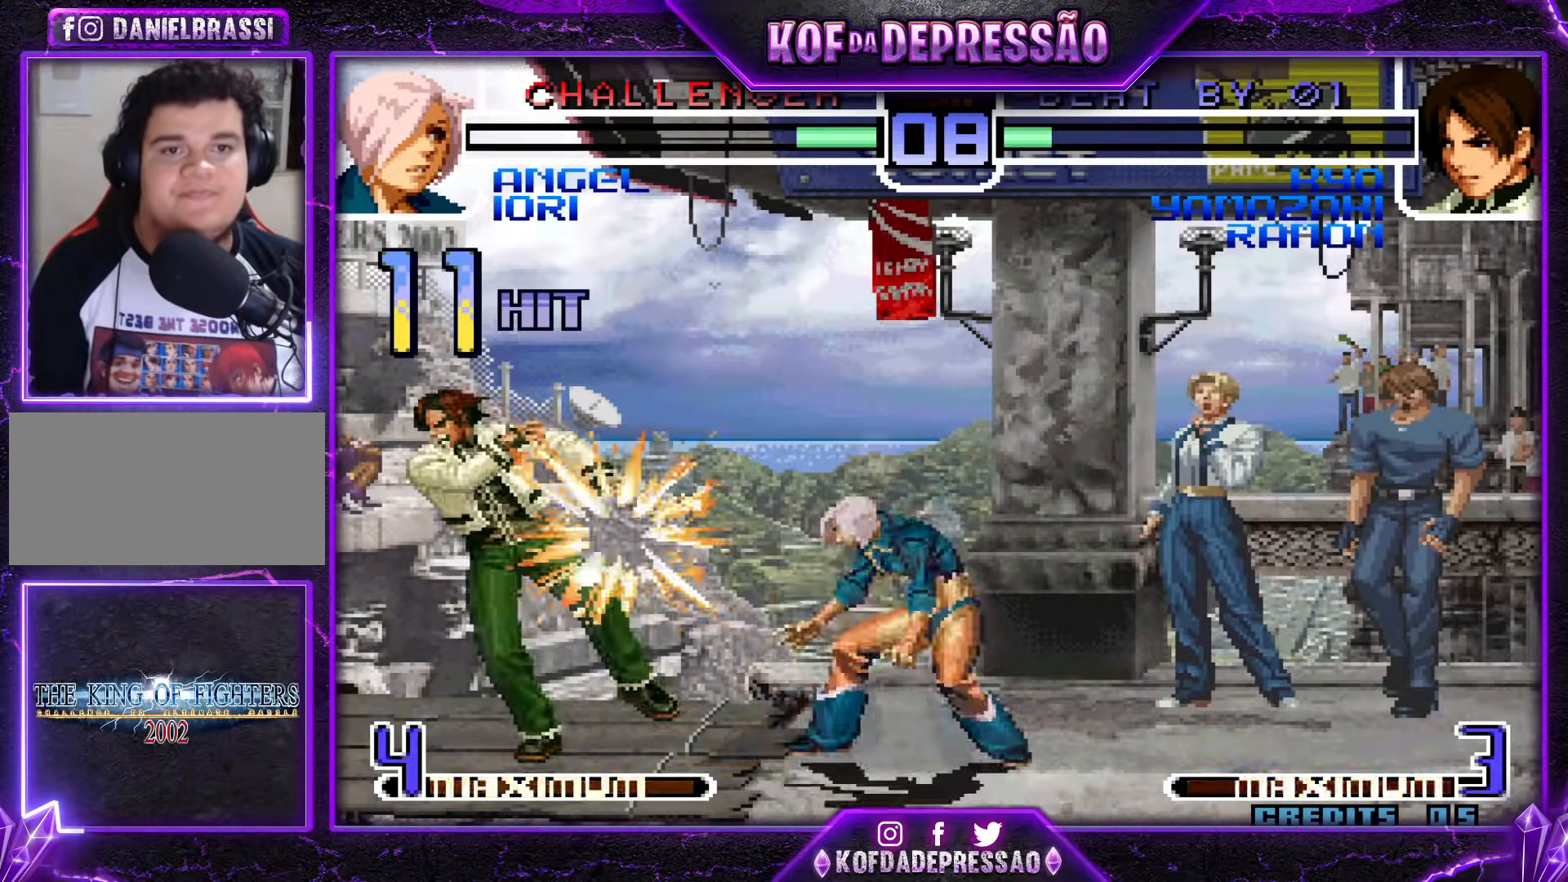
{"buttons": ["CROSS", "SQUARE", "TRIANGLE"], "events": [[17, "TRIANGLE", "down"], [33, "SQUARE", "down"], [50, "CROSS", "up"], [67, "CROSS", "down"], [117, "SQUARE", "up"], [150, "SQUARE", "down"], [450, "L2", "up"]]}
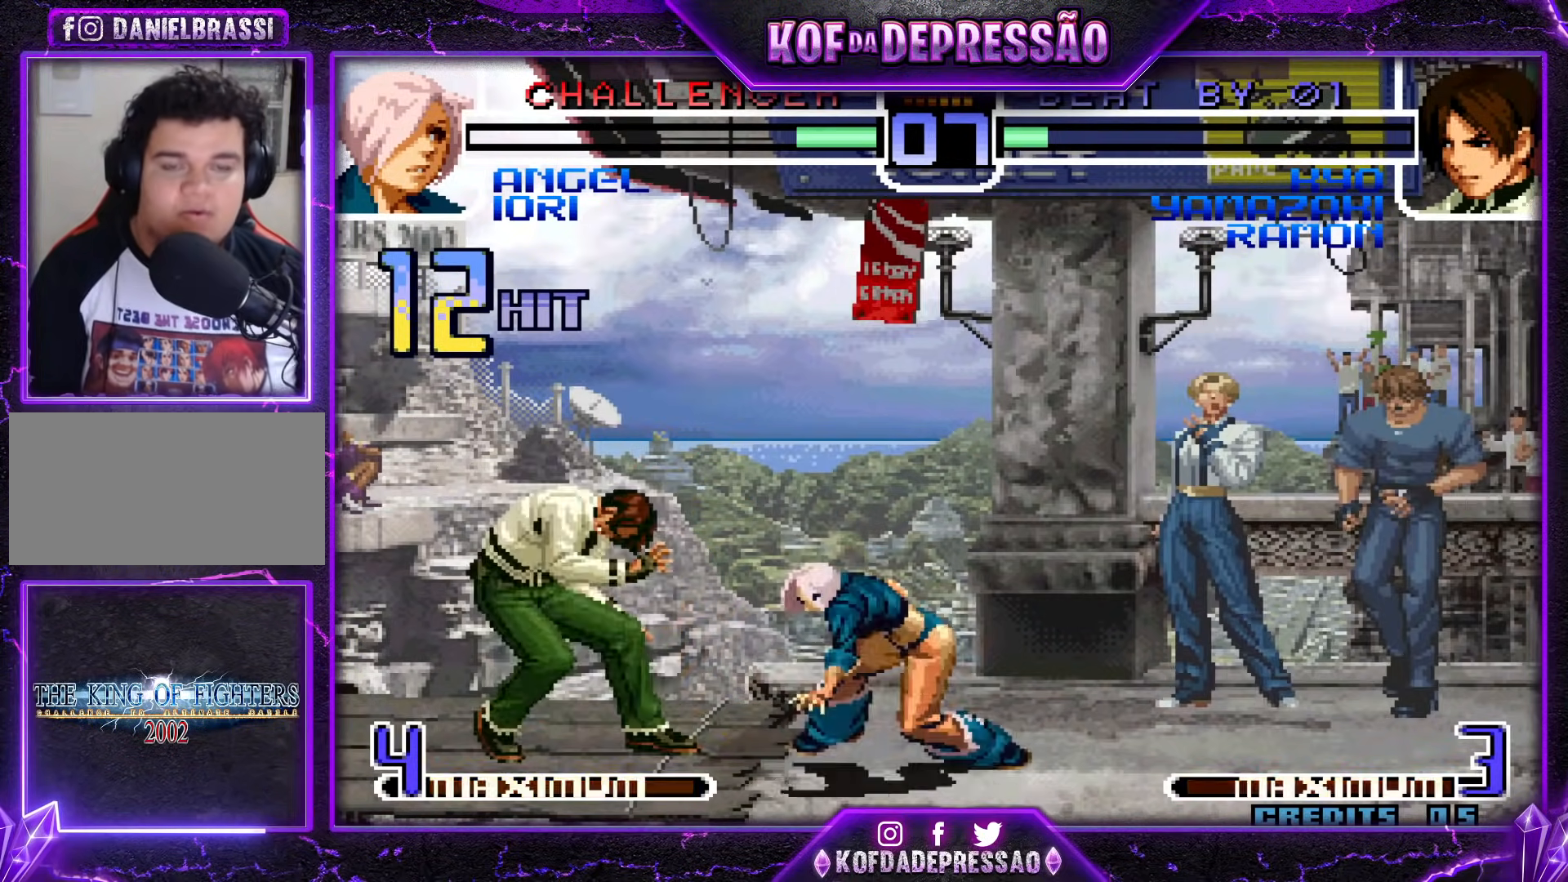
{"buttons": ["SQUARE"], "events": [[251, "TRIANGLE", "up"], [451, "CROSS", "up"]]}
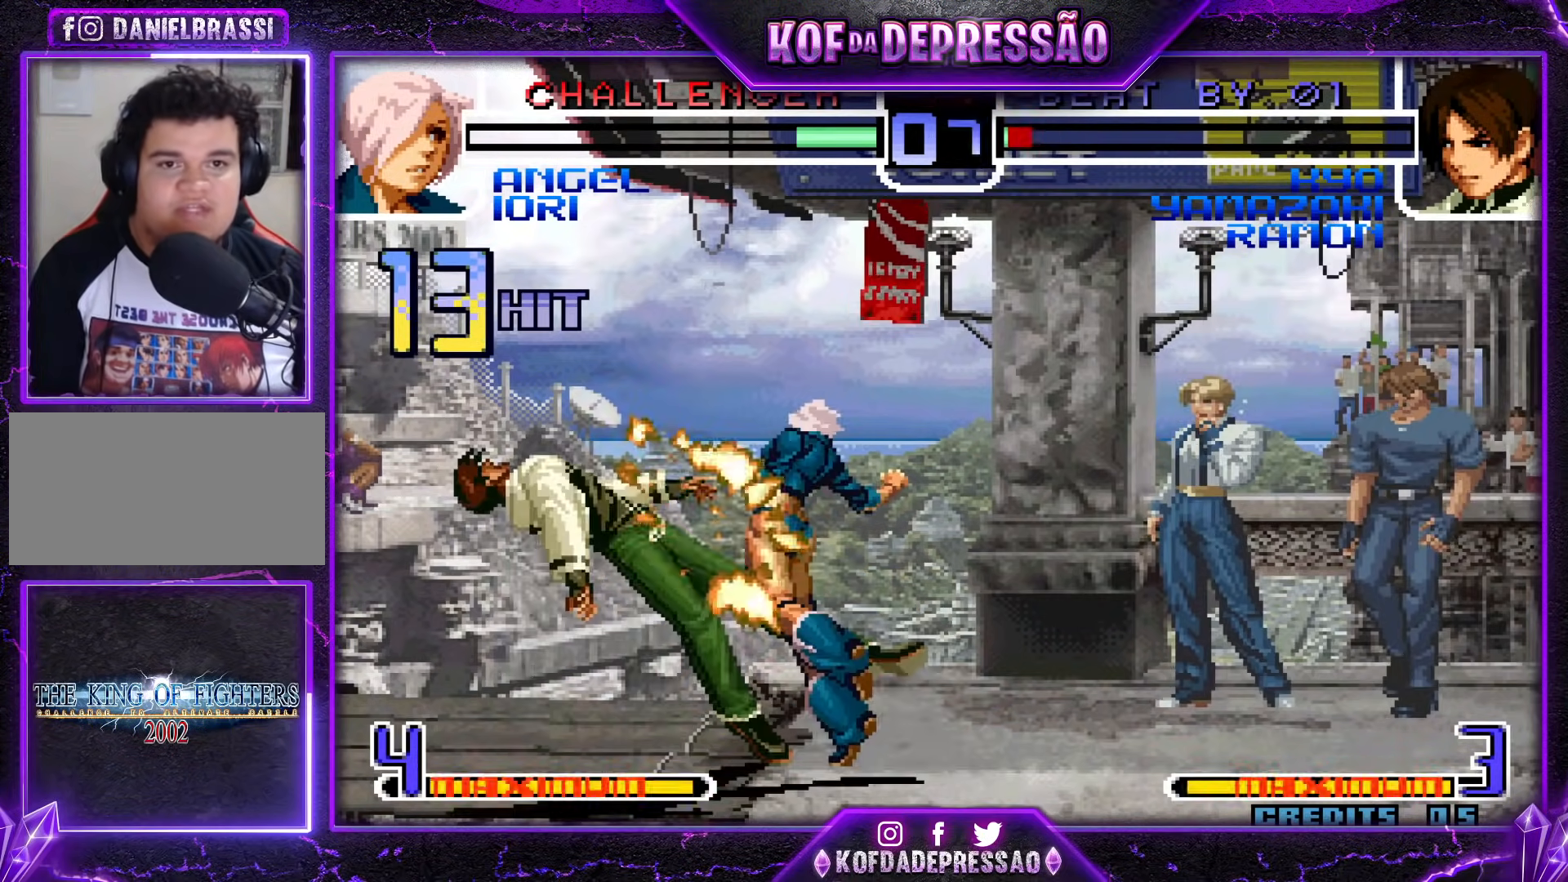
{"buttons": [], "events": [[133, "CROSS", "down"], [167, "CROSS", "up"], [250, "TRIANGLE", "down"], [317, "SQUARE", "up"], [317, "TRIANGLE", "up"]]}
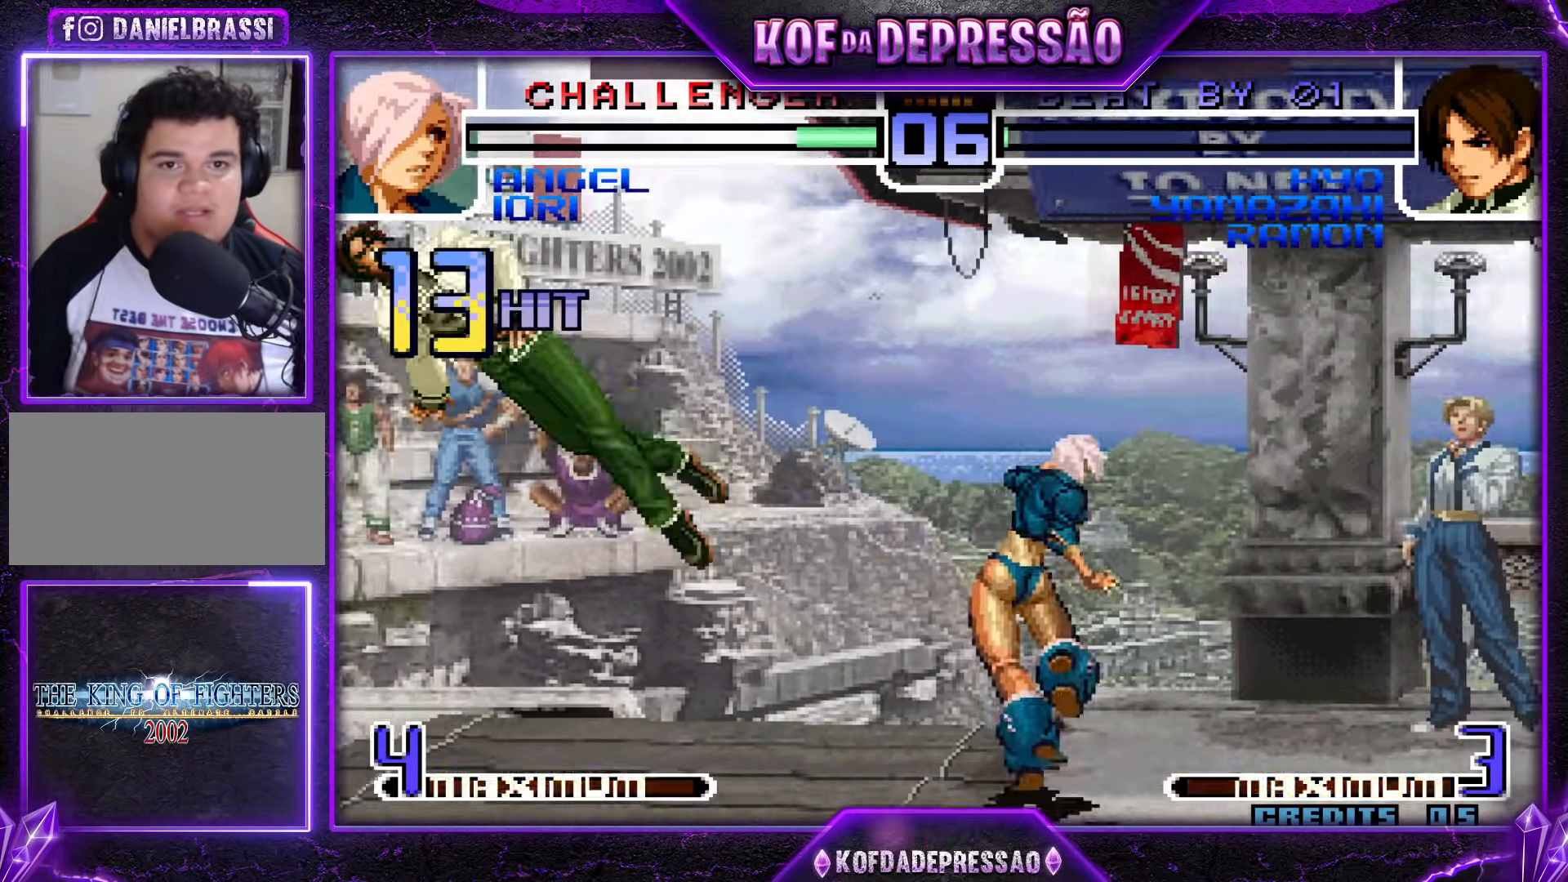
{"buttons": [], "events": [[384, "SQUARE", "down"], [384, "TRIANGLE", "down"], [451, "SQUARE", "up"], [451, "TRIANGLE", "up"]]}
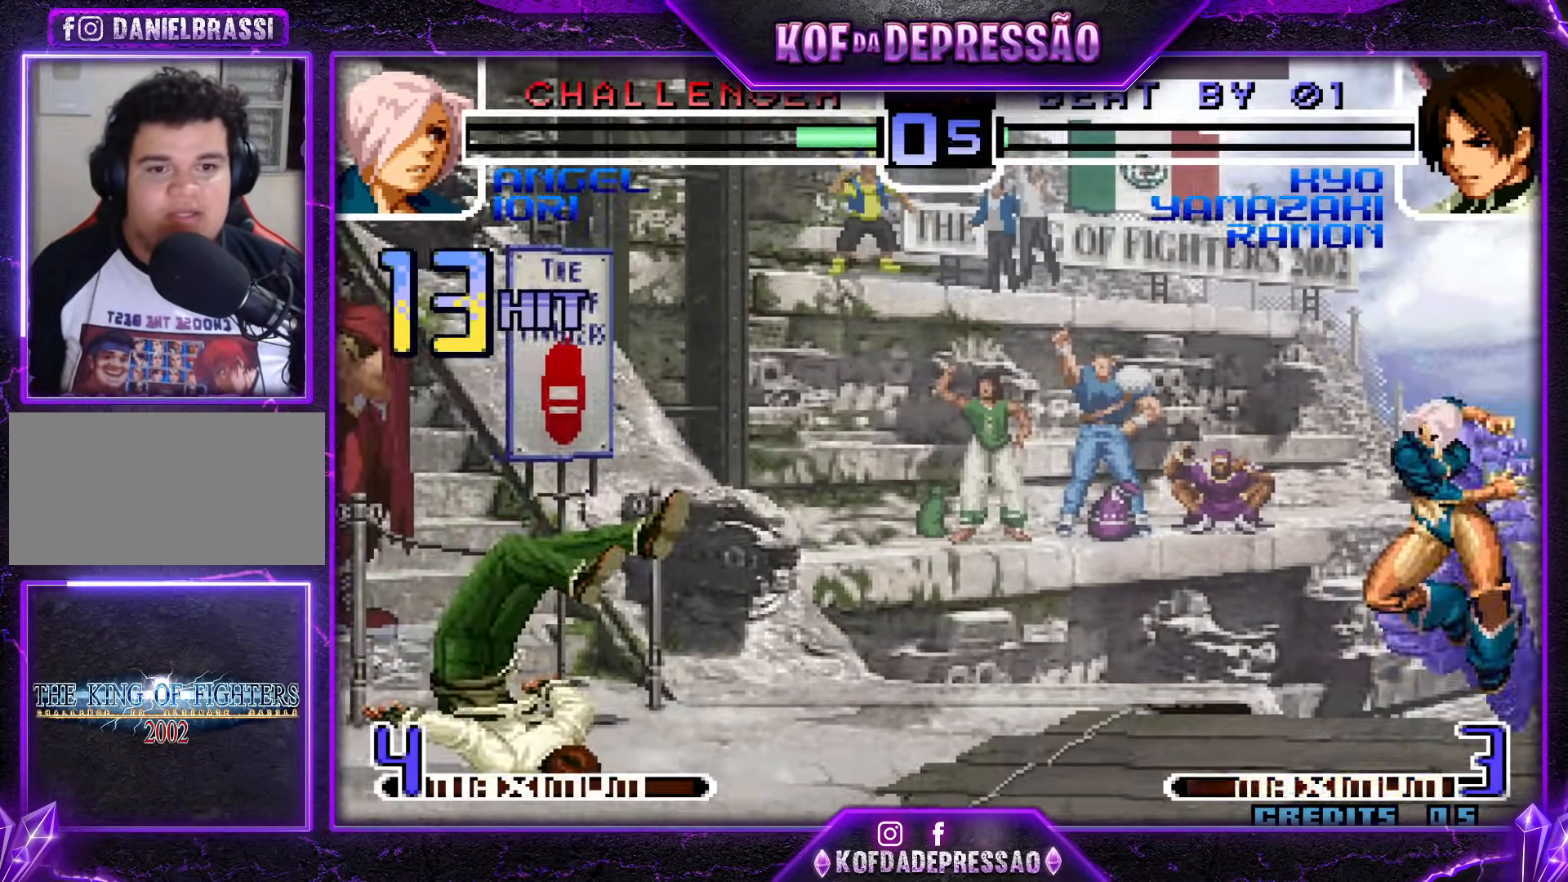
{"buttons": [], "events": []}
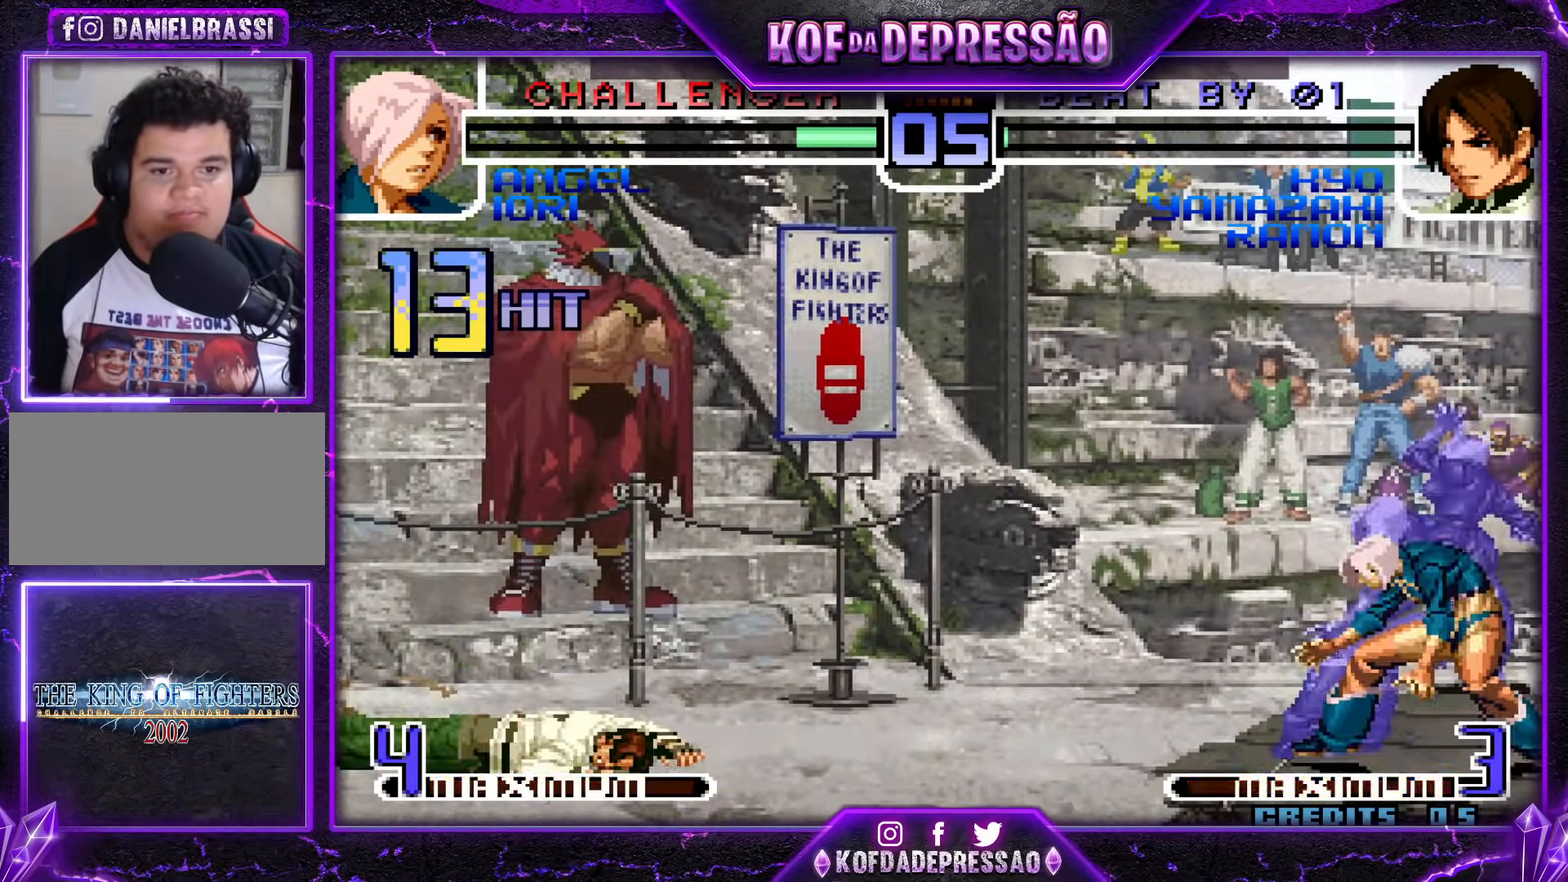
{"buttons": [], "events": []}
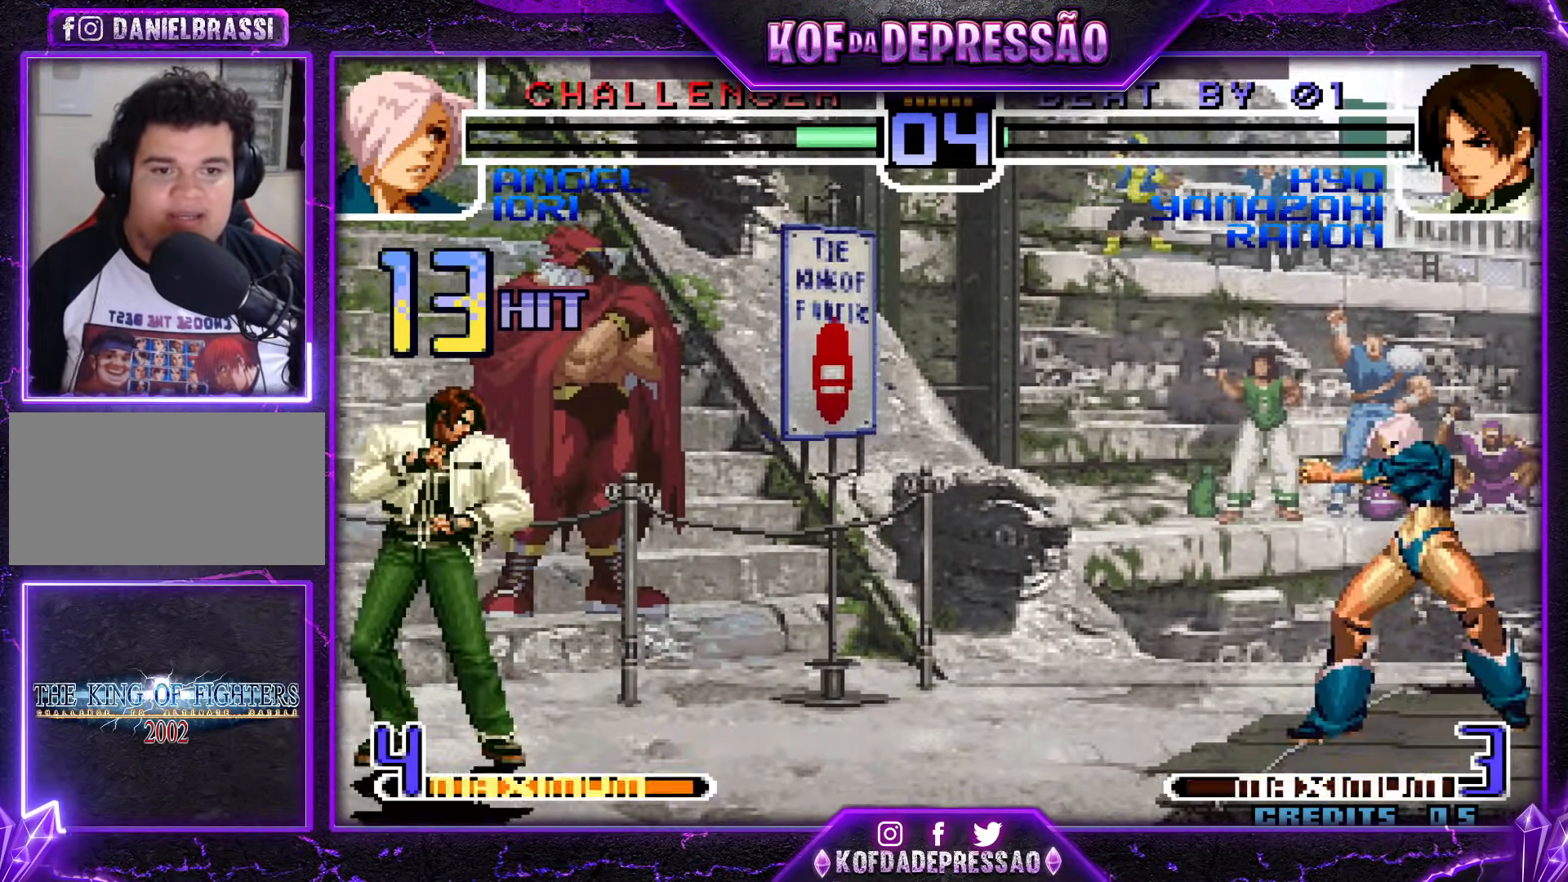
{"buttons": [], "events": [[384, "CROSS", "down"], [467, "CROSS", "up"]]}
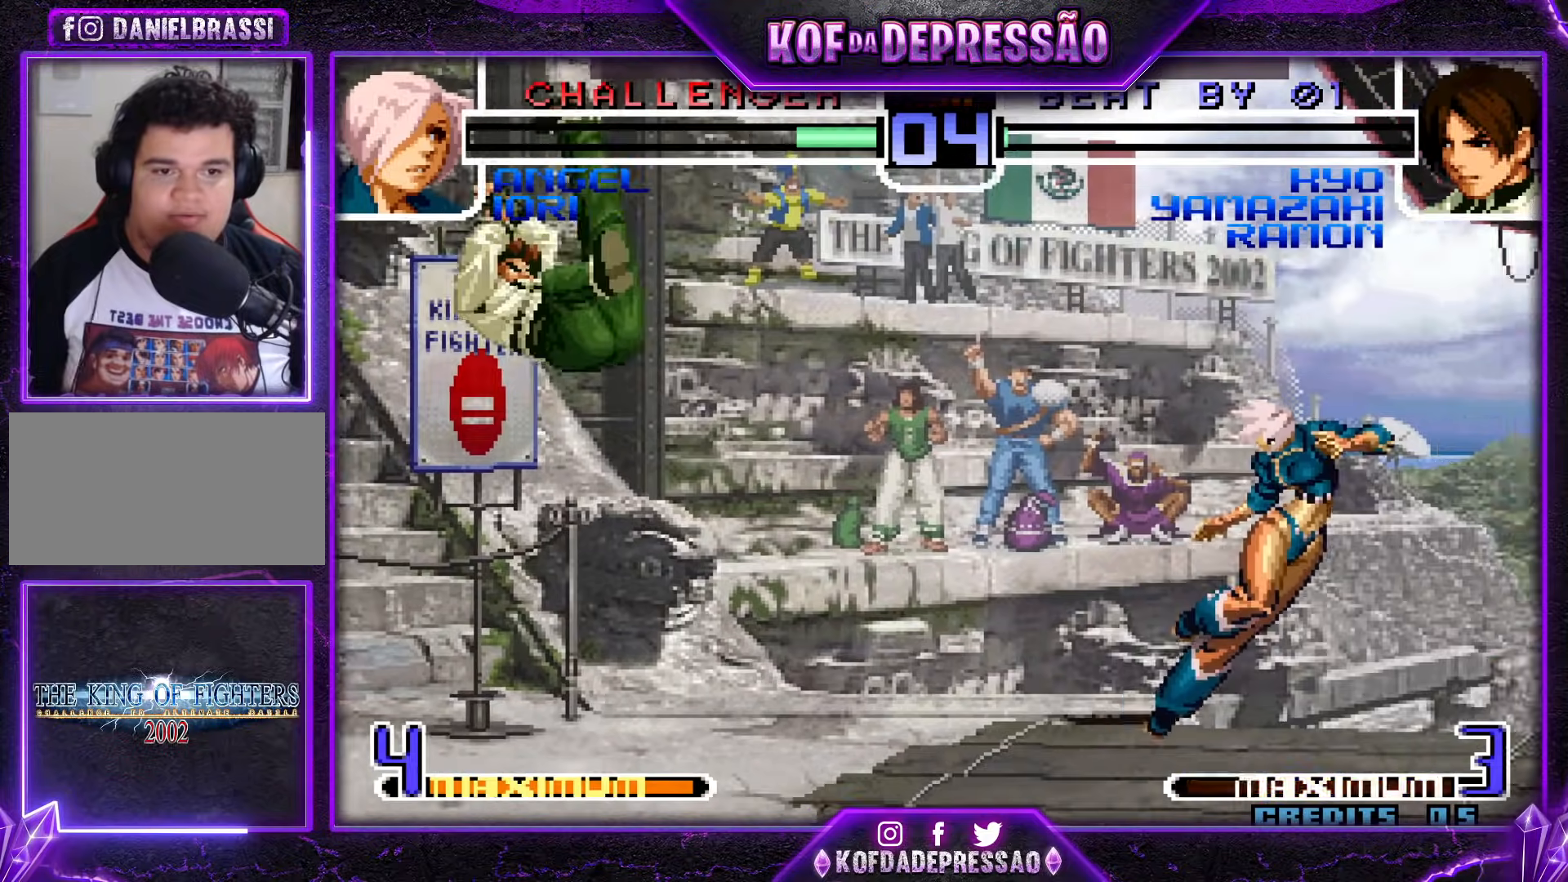
{"buttons": [], "events": []}
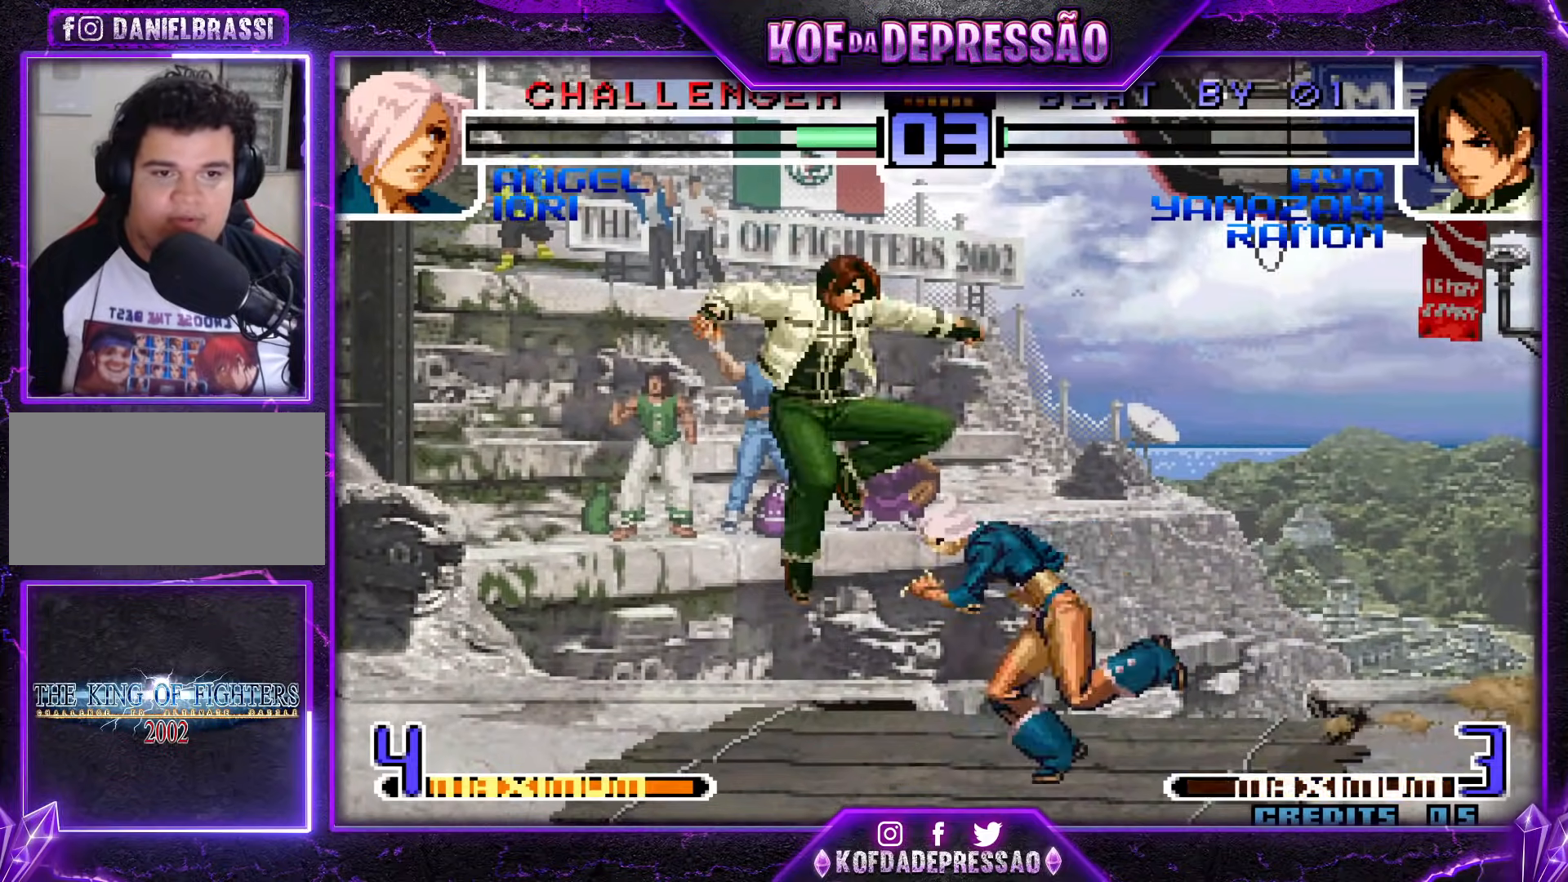
{"buttons": [], "events": []}
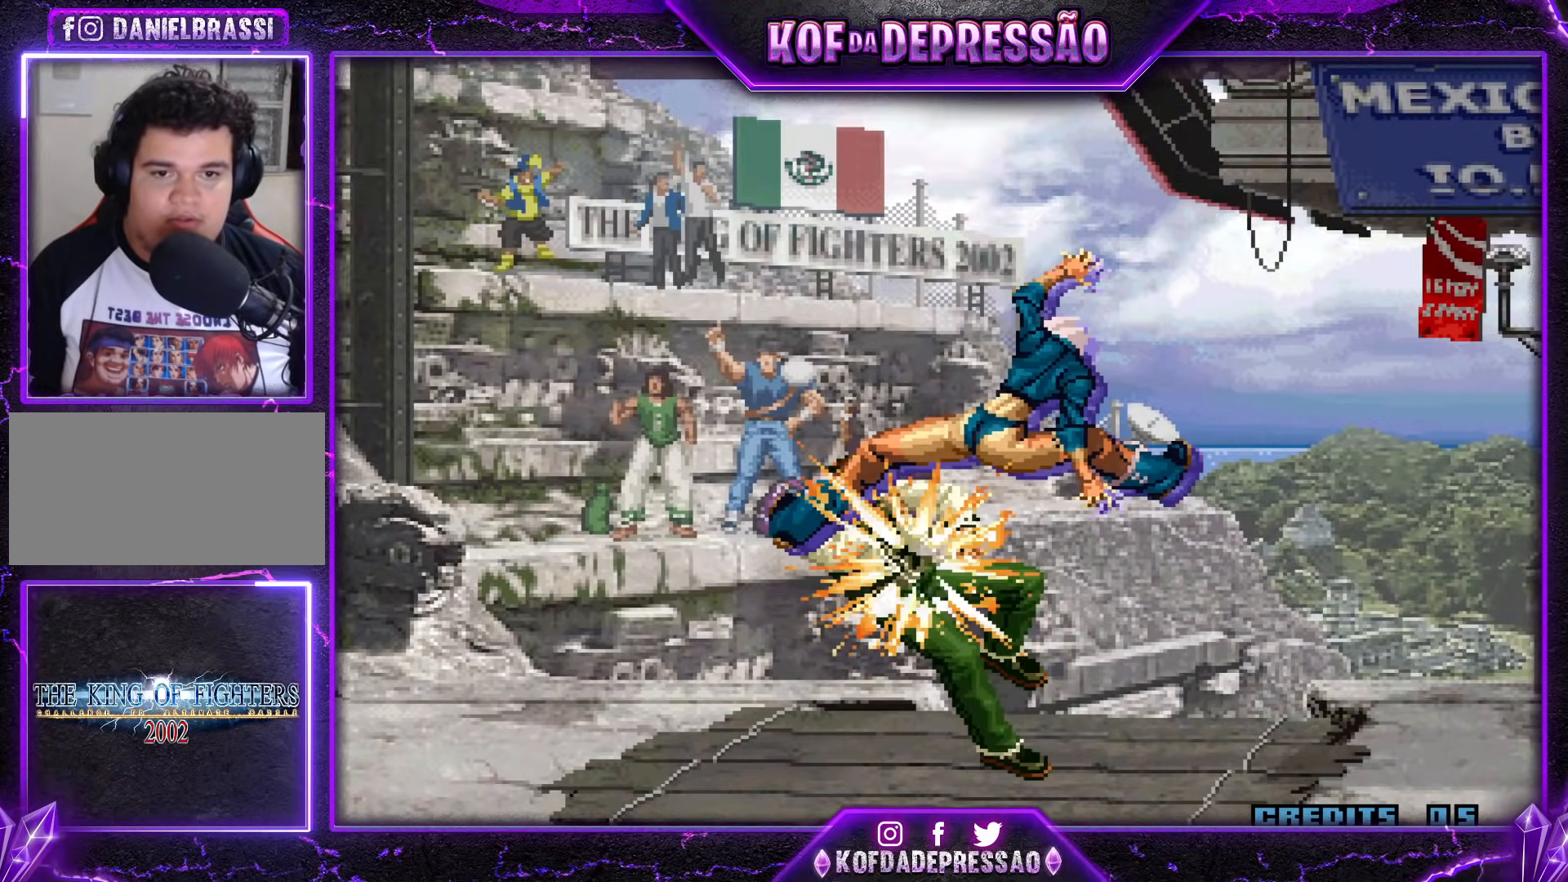
{"buttons": ["CROSS"], "events": [[100, "SQUARE", "down"], [100, "TRIANGLE", "down"], [133, "CROSS", "down"], [167, "SQUARE", "up"], [167, "TRIANGLE", "up"], [200, "CROSS", "up"], [217, "SQUARE", "down"], [233, "TRIANGLE", "down"], [300, "CROSS", "down"], [333, "CROSS", "up"], [333, "SQUARE", "up"], [333, "TRIANGLE", "up"], [400, "SQUARE", "down"], [400, "TRIANGLE", "down"], [434, "CROSS", "down"], [467, "SQUARE", "up"], [467, "TRIANGLE", "up"]]}
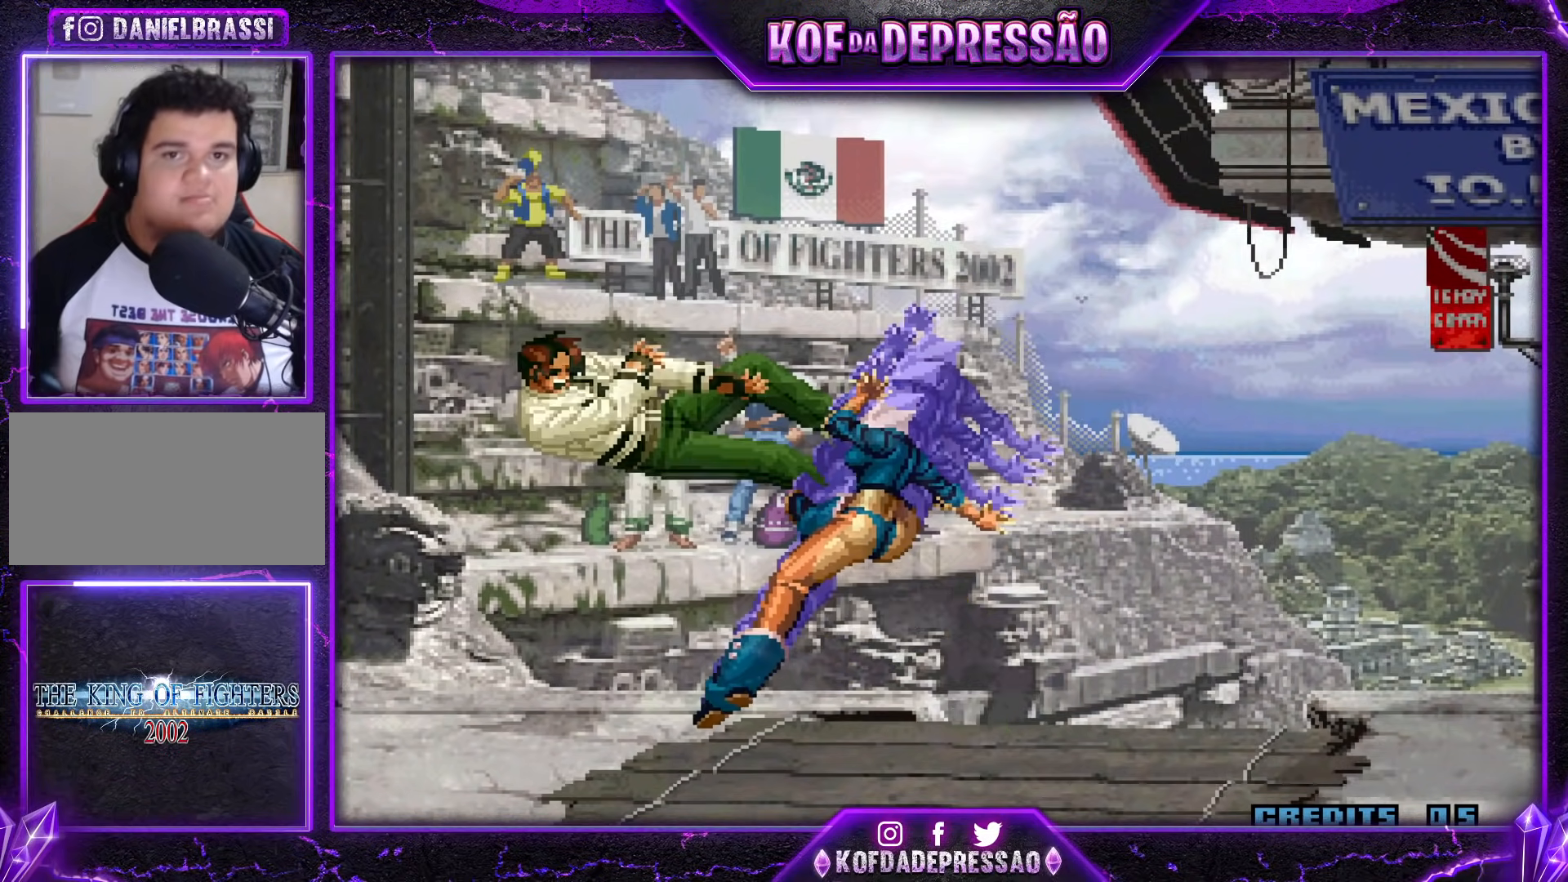
{"buttons": [], "events": [[17, "CROSS", "up"], [34, "TRIANGLE", "down"], [50, "SQUARE", "down"], [100, "CROSS", "down"], [100, "SQUARE", "up"], [100, "TRIANGLE", "up"], [167, "CROSS", "up"], [184, "SQUARE", "down"], [184, "TRIANGLE", "down"], [251, "CROSS", "down"], [284, "TRIANGLE", "up"], [301, "SQUARE", "up"], [334, "CROSS", "up"], [351, "SQUARE", "down"], [351, "TRIANGLE", "down"], [434, "CROSS", "down"], [434, "SQUARE", "up"], [434, "TRIANGLE", "up"], [501, "CROSS", "up"]]}
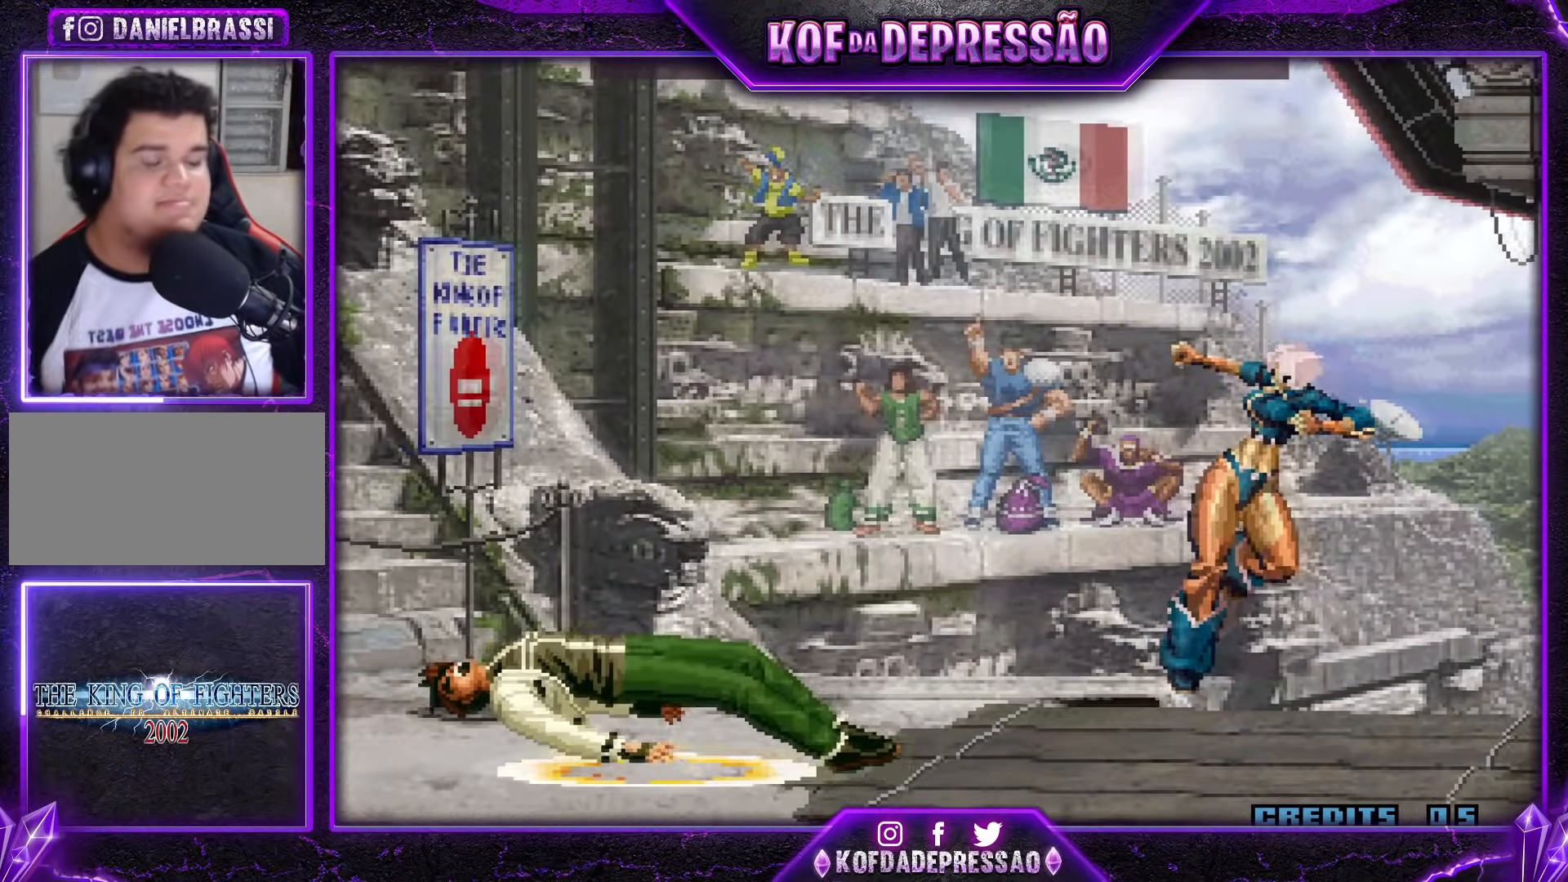
{"buttons": [], "events": []}
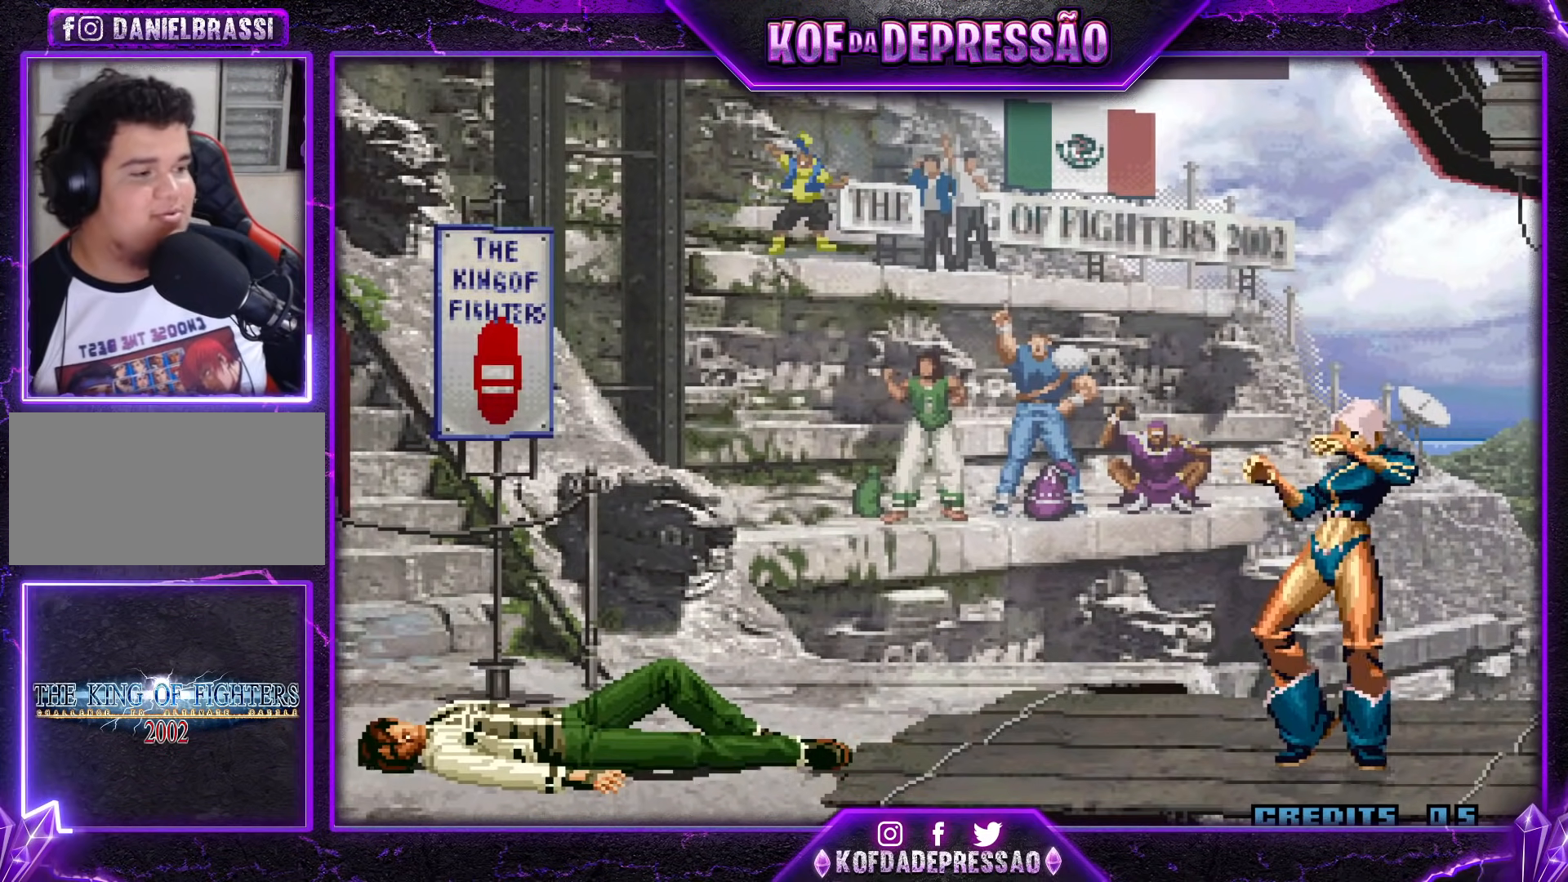
{"buttons": [], "events": []}
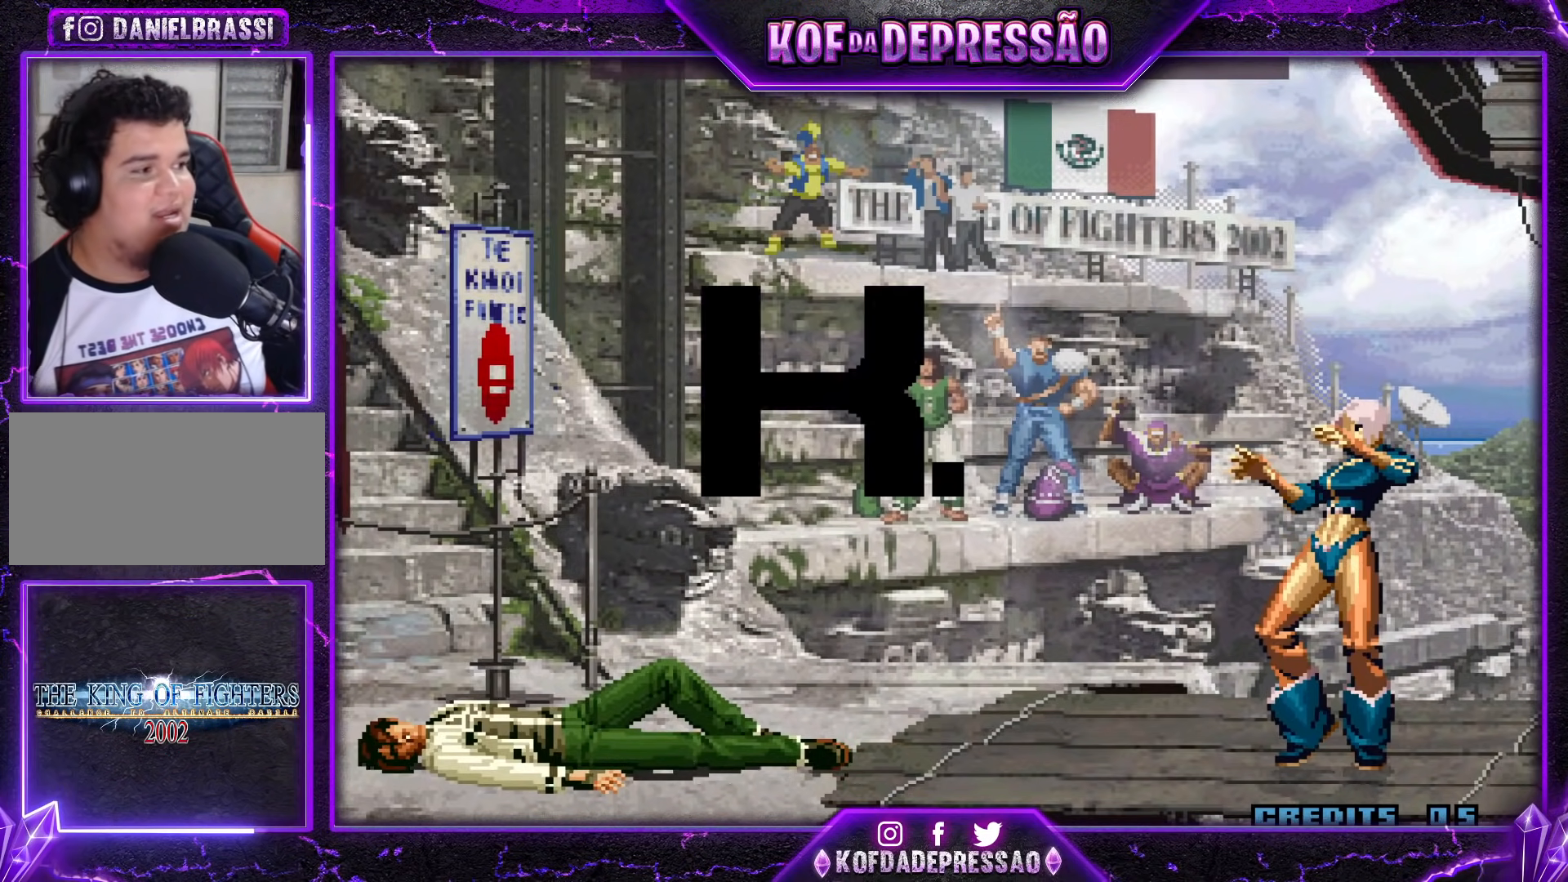
{"buttons": [], "events": []}